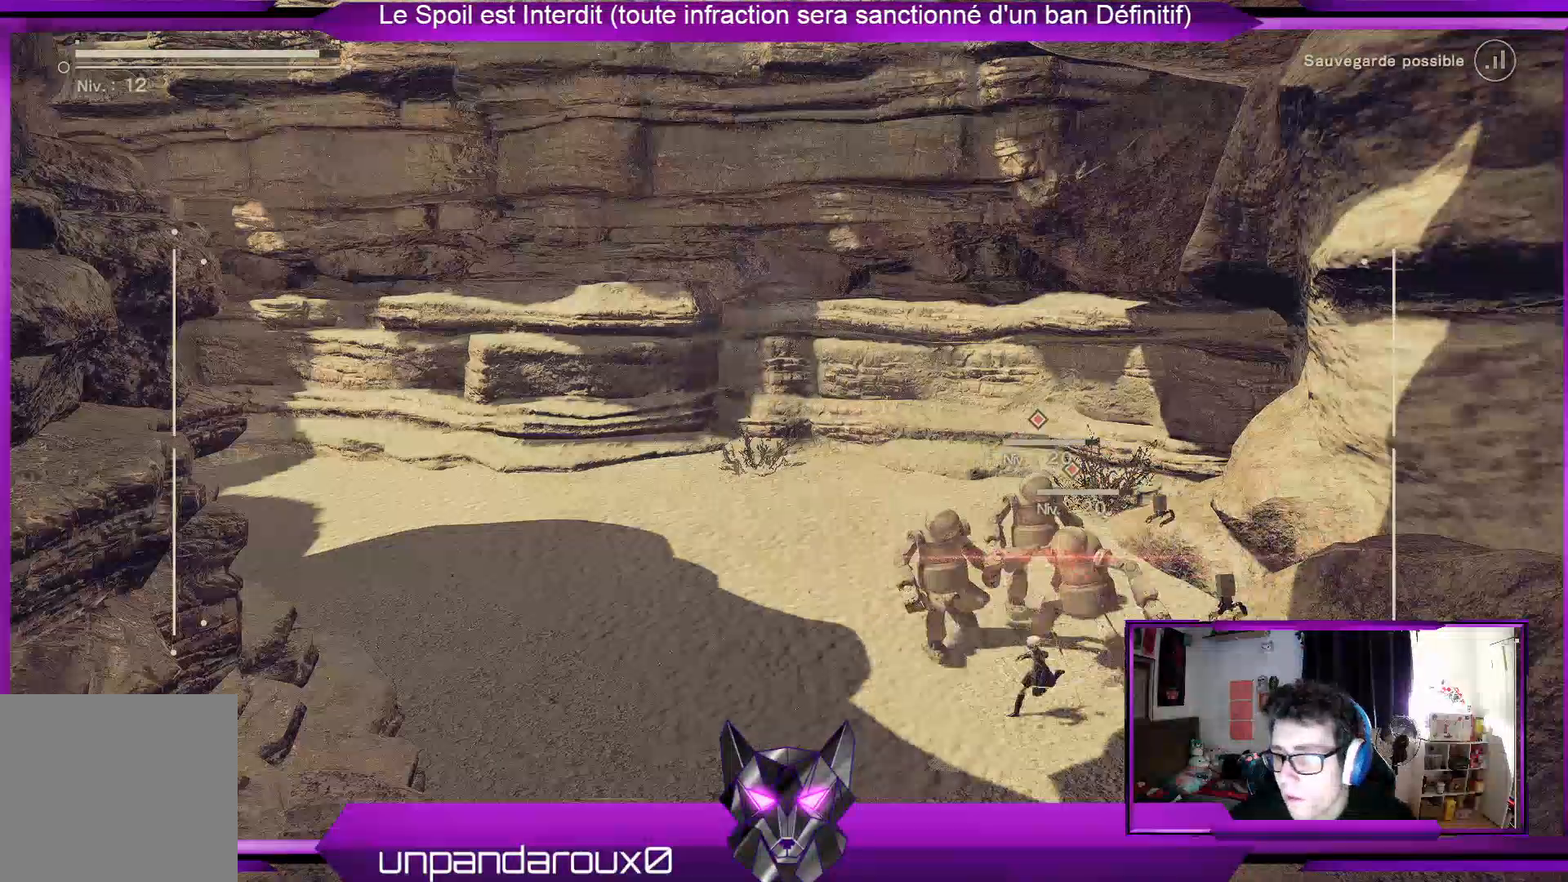
Gameplay with a controller (Xbox layout); each line is a JSON object with the inputs held at the frame after it. "events" lists button and stick changes between this image and that frame as [ms after this image, input, new state], when the widget could be followed in between.
{"buttons": ["R2"], "left_stick": "down-left", "right_stick": "center", "events": [[133, "R2", "up"], [233, "R2", "down"], [367, "R2", "up"], [467, "R2", "down"]]}
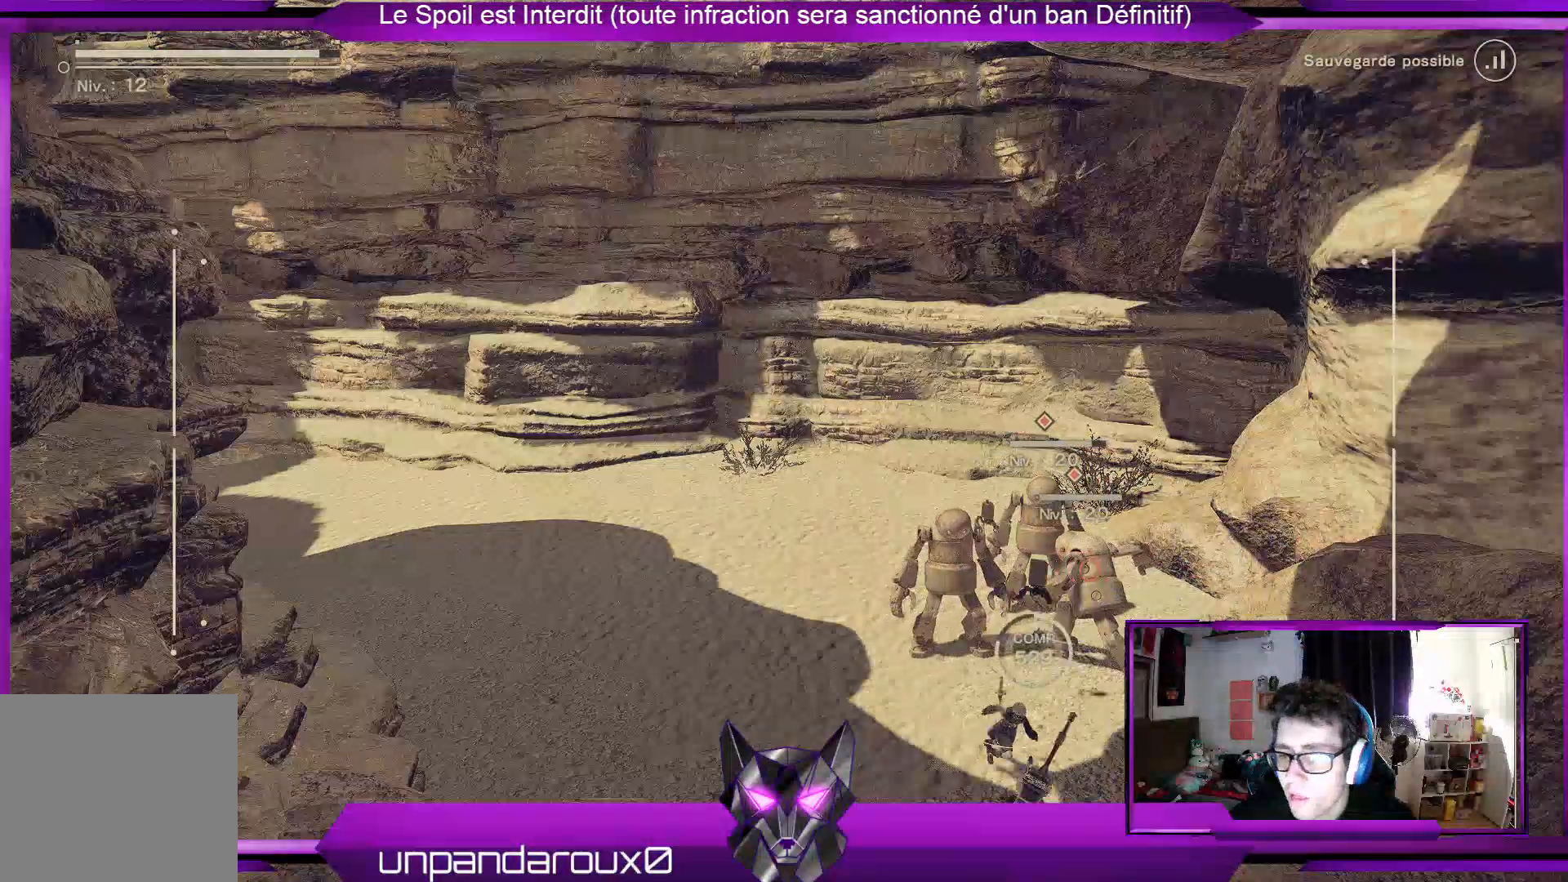
{"buttons": ["R2"], "left_stick": "left", "right_stick": "center", "events": [[33, "left_stick", "left"]]}
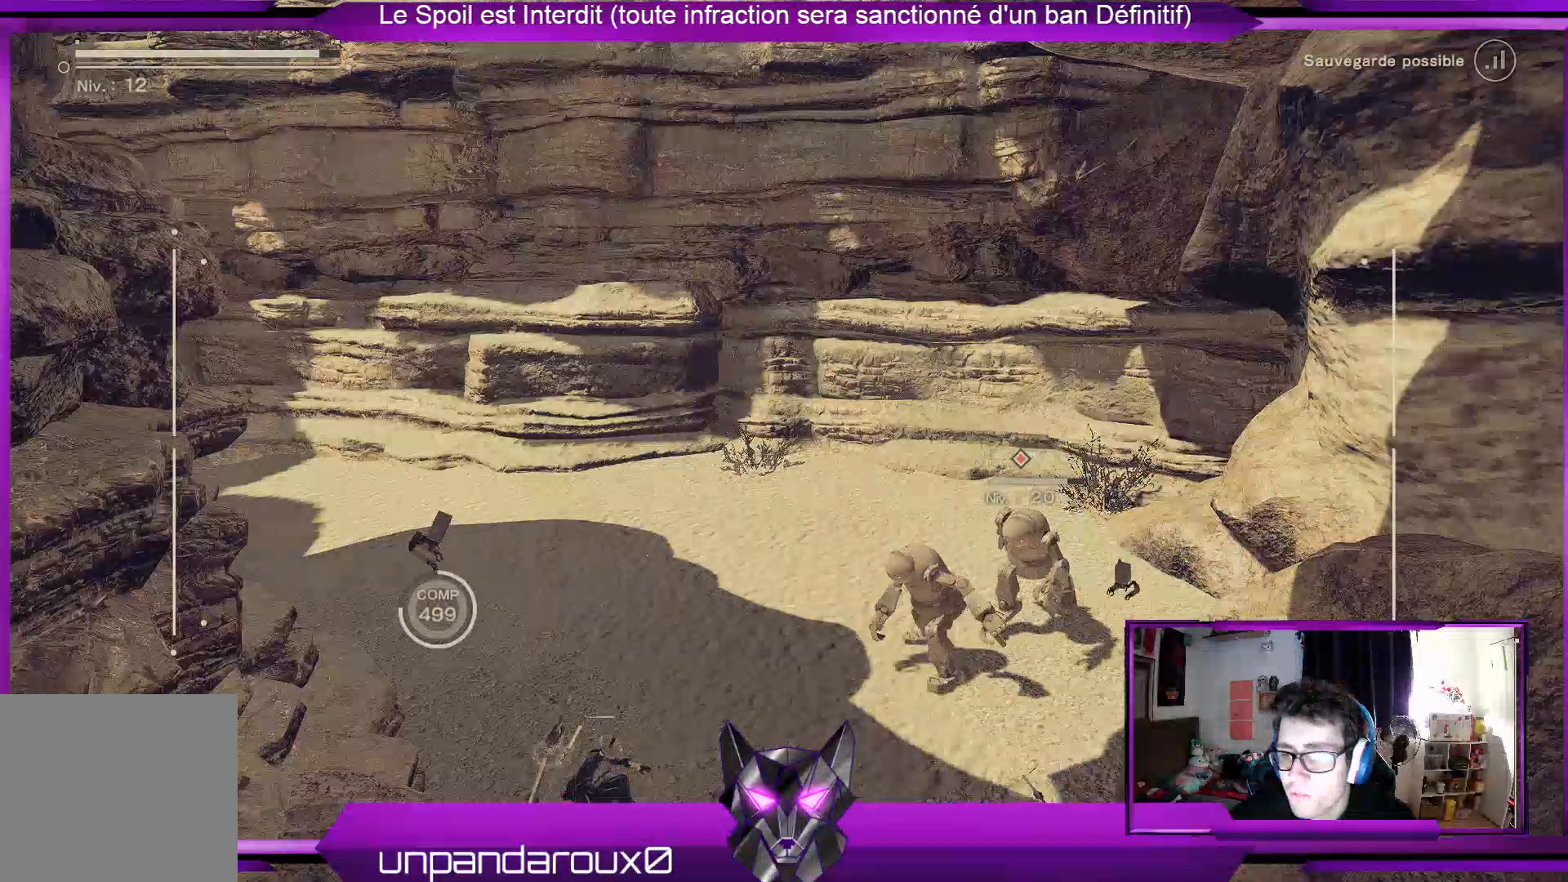
{"buttons": [], "left_stick": "up", "right_stick": "center", "events": [[367, "left_stick", "up"], [400, "R2", "up"]]}
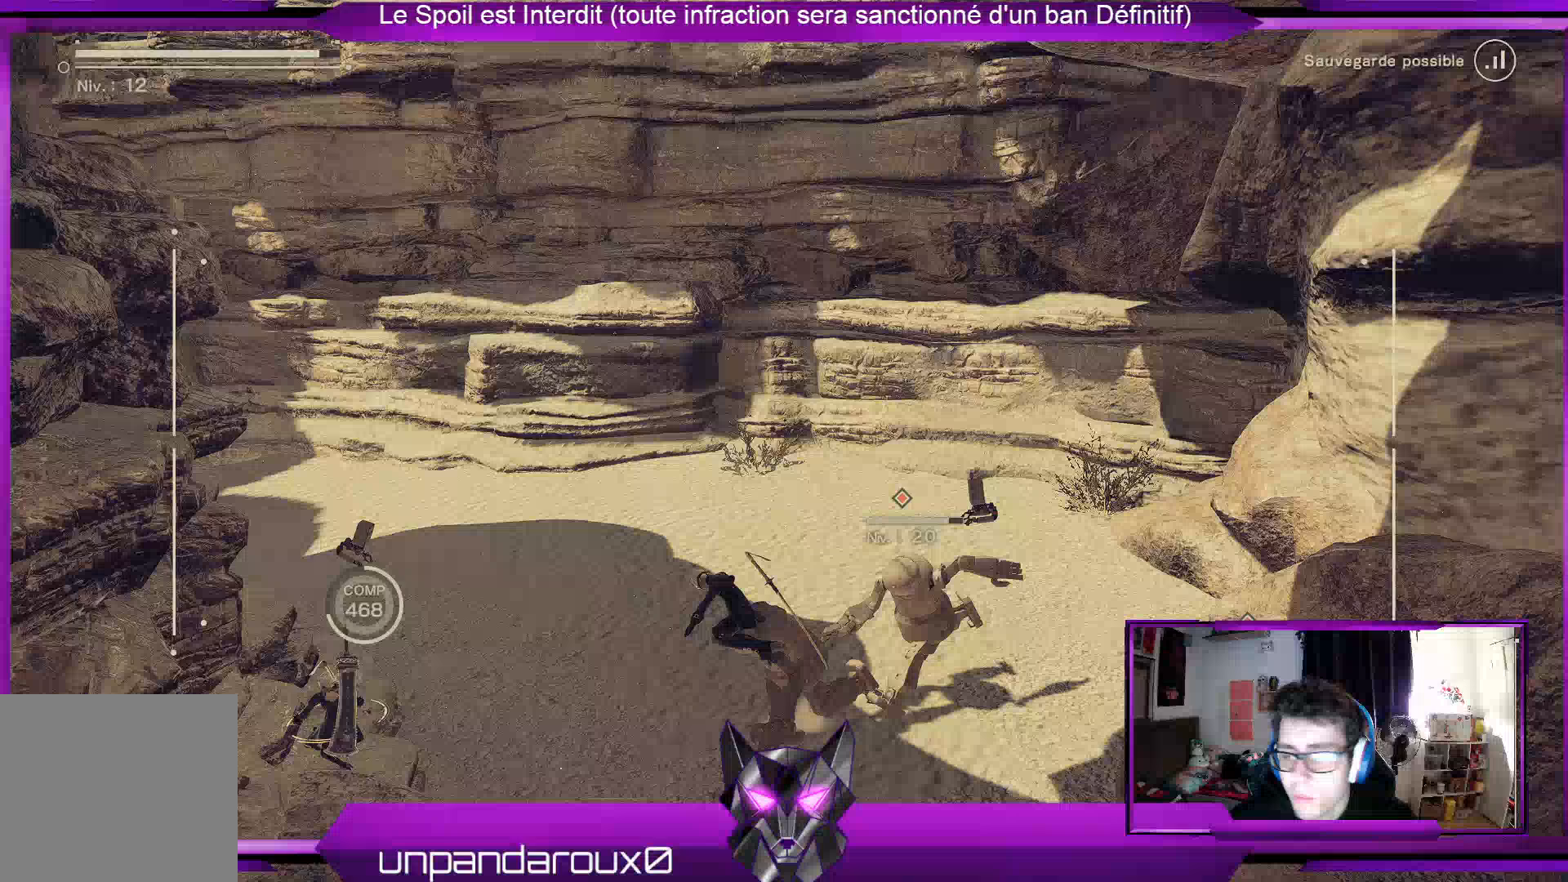
{"buttons": [], "left_stick": "up", "right_stick": "center", "events": []}
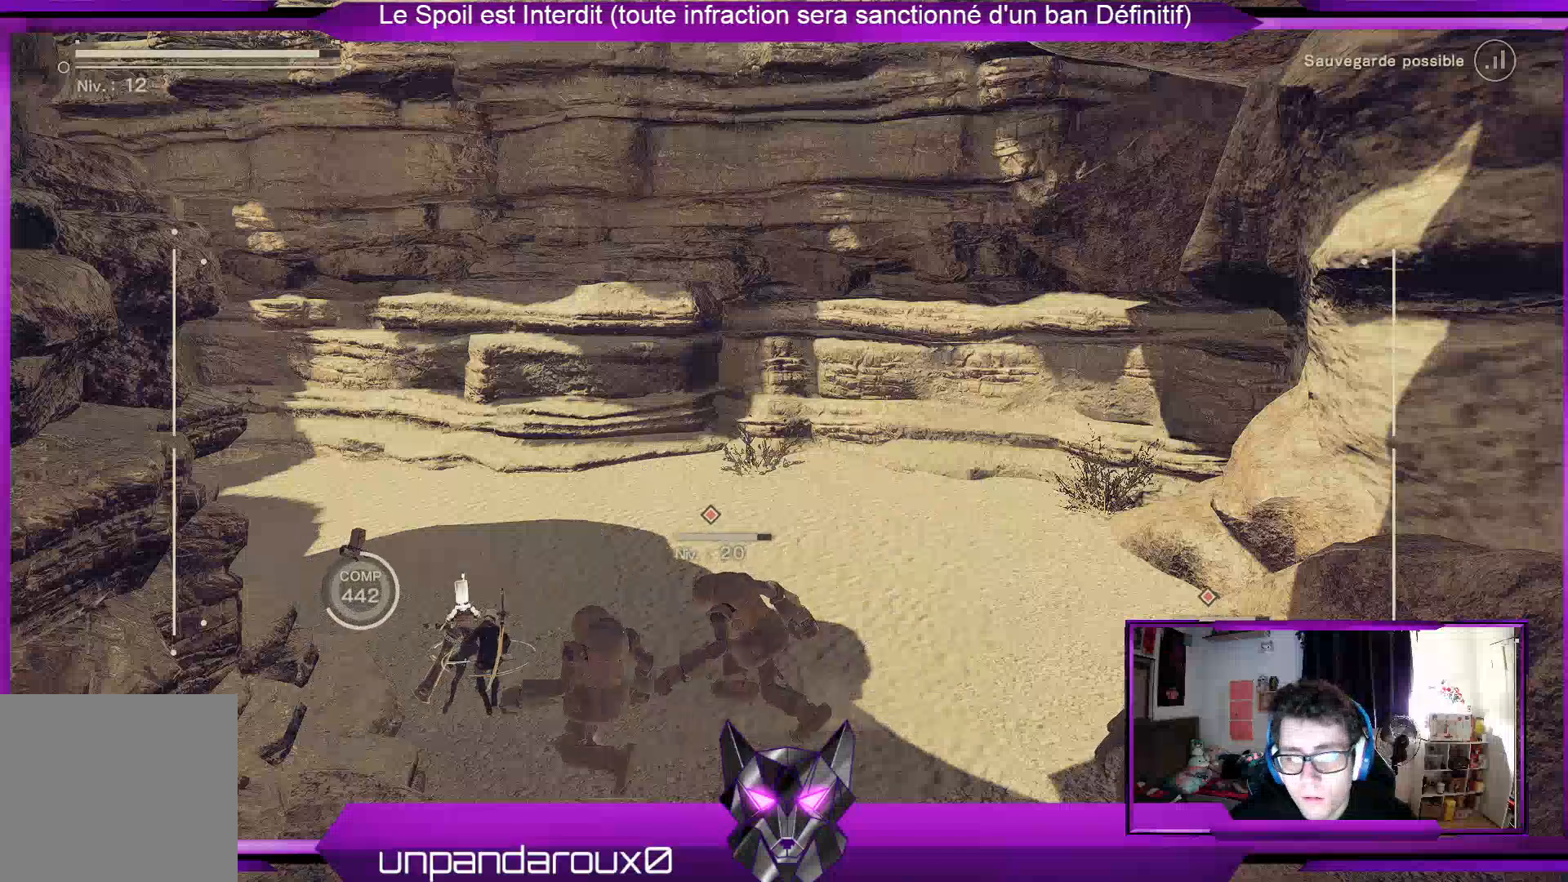
{"buttons": ["R2"], "left_stick": "up-right", "right_stick": "center", "events": [[133, "R2", "down"], [500, "left_stick", "up-right"]]}
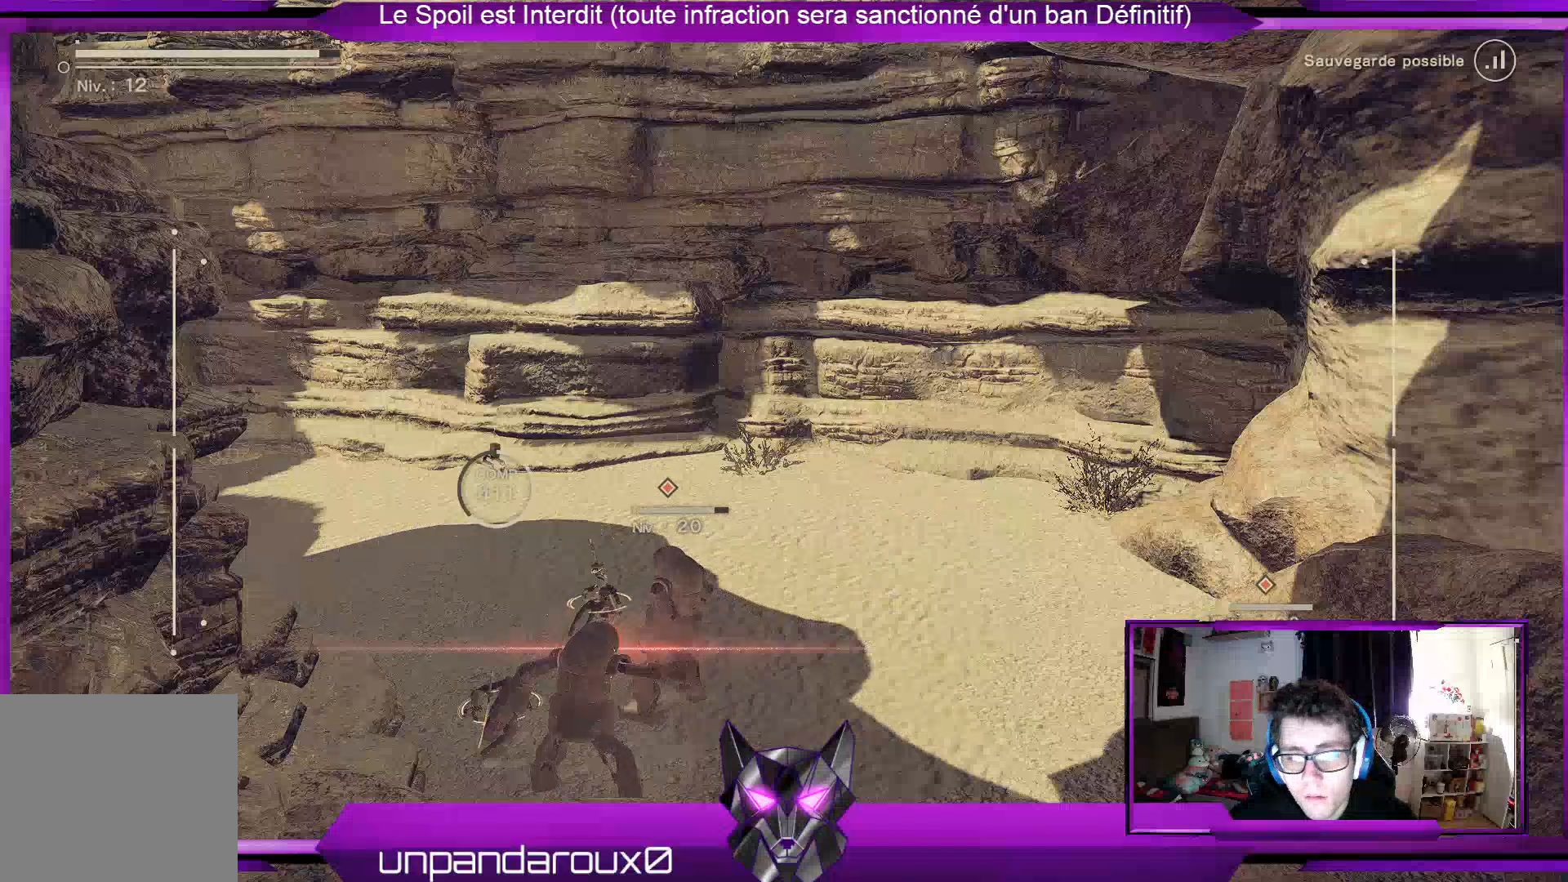
{"buttons": ["R2"], "left_stick": "up-right", "right_stick": "center", "events": []}
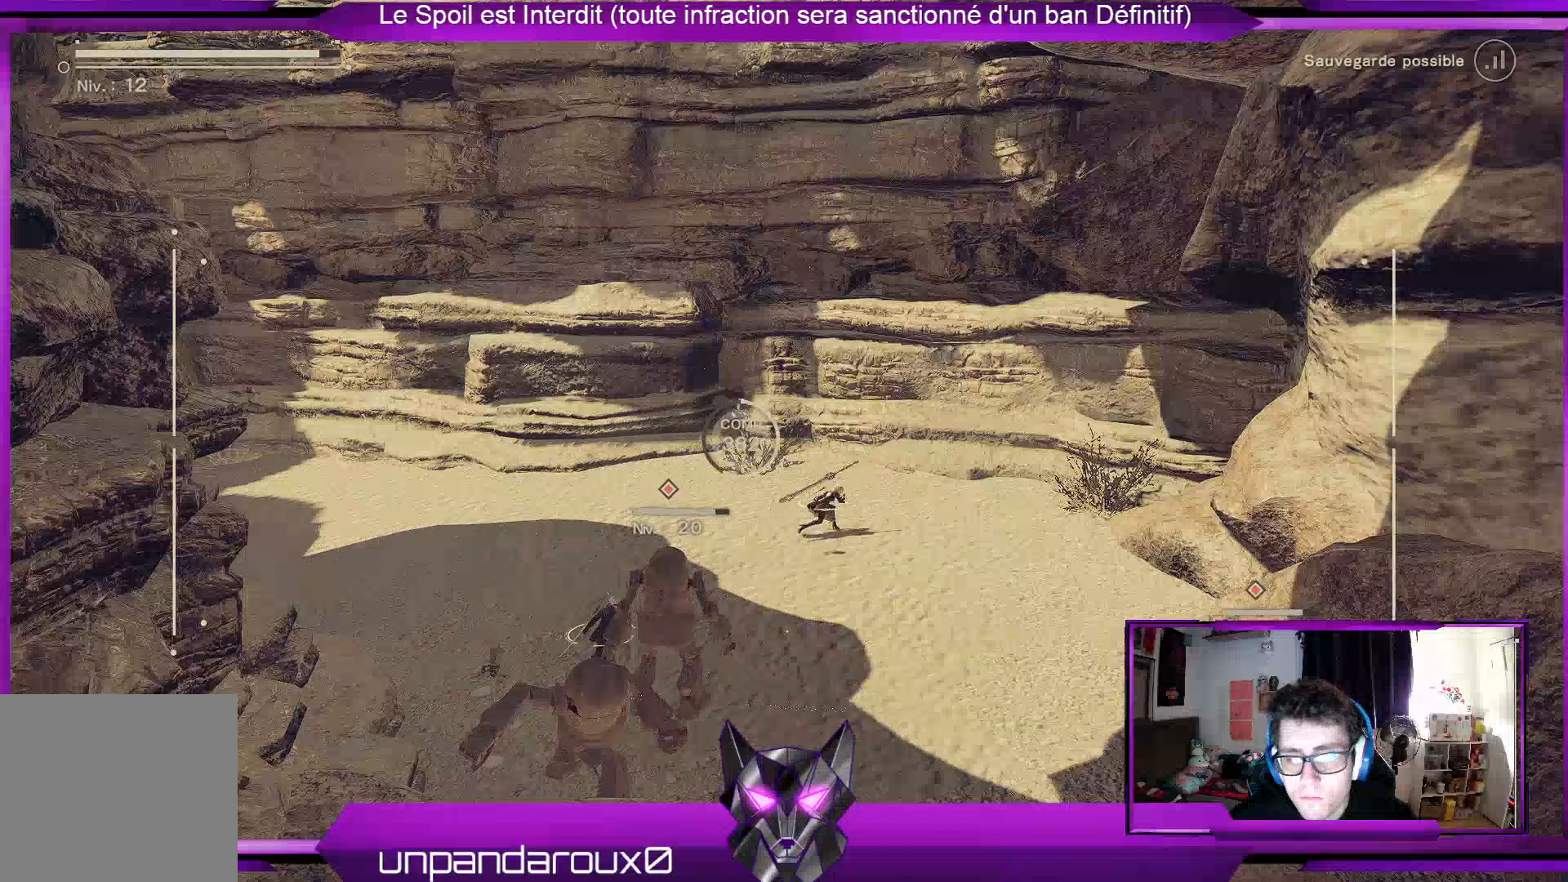
{"buttons": [], "left_stick": "down", "right_stick": "center", "events": [[133, "left_stick", "down-right"], [200, "R2", "up"], [300, "left_stick", "down"]]}
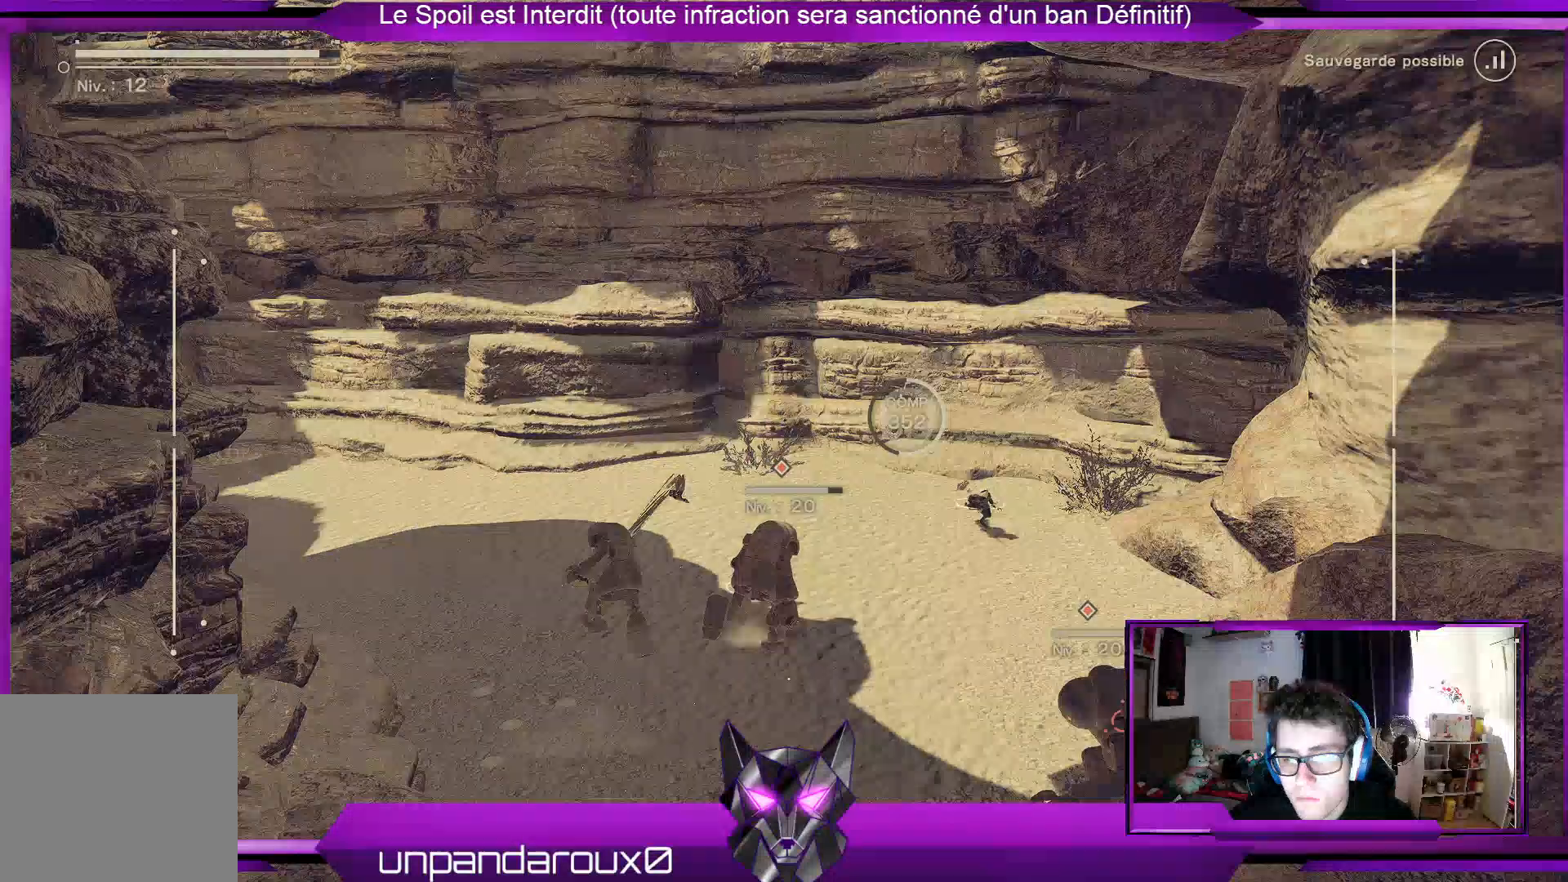
{"buttons": [], "left_stick": "down", "right_stick": "center", "events": [[167, "X", "down"], [233, "X", "up"], [400, "X", "down"], [467, "X", "up"]]}
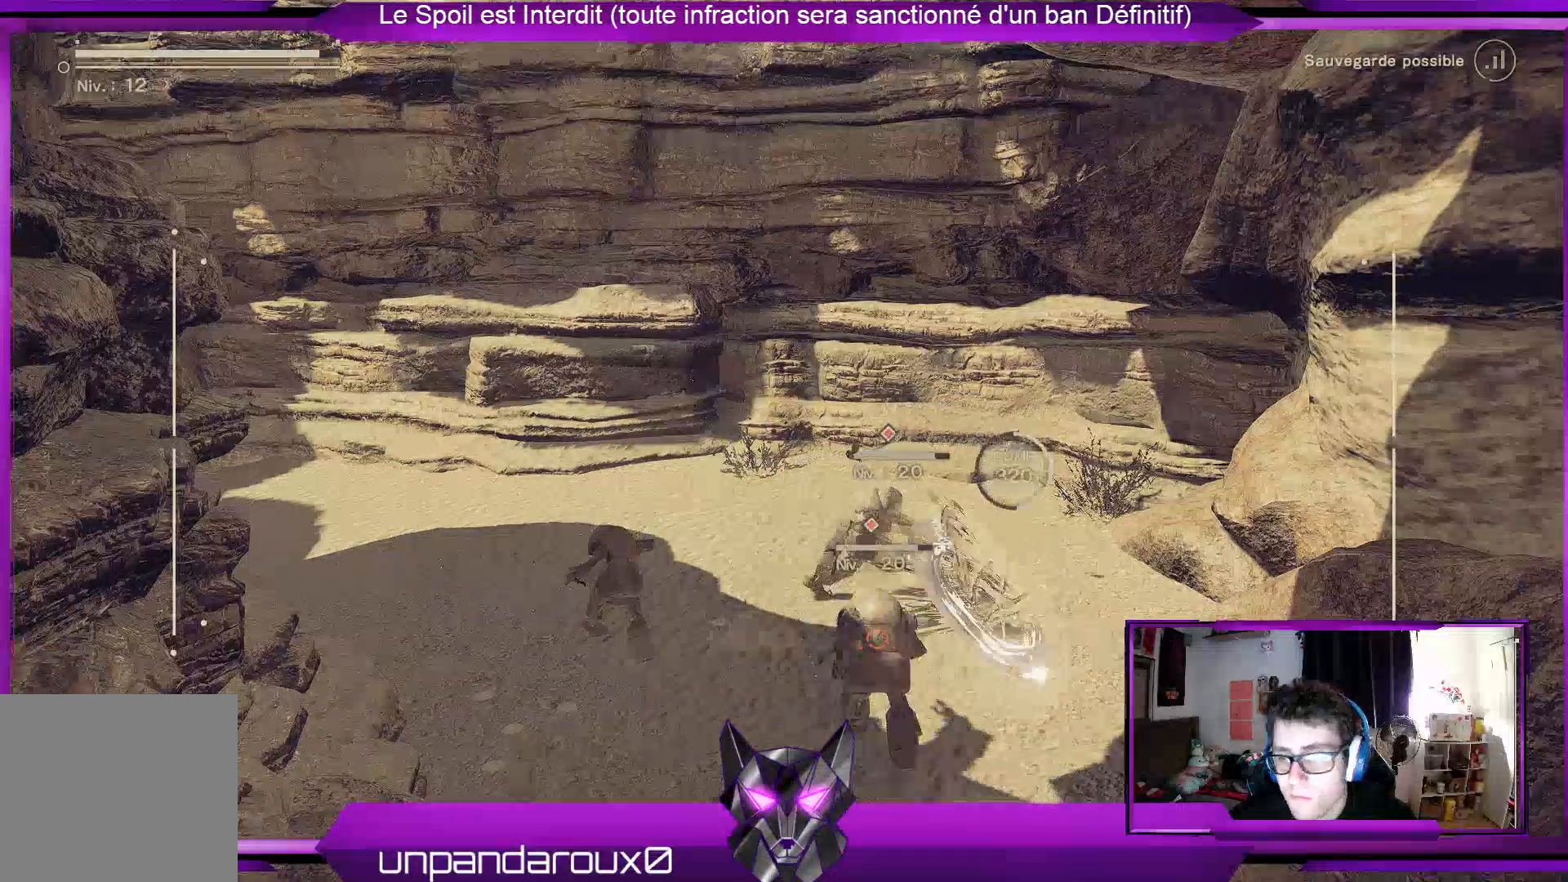
{"buttons": ["X"], "left_stick": "center", "right_stick": "center", "events": [[100, "X", "down"], [133, "X", "up"], [167, "left_stick", "down-left"], [300, "X", "down"], [367, "X", "up"], [367, "left_stick", "center"], [433, "X", "down"]]}
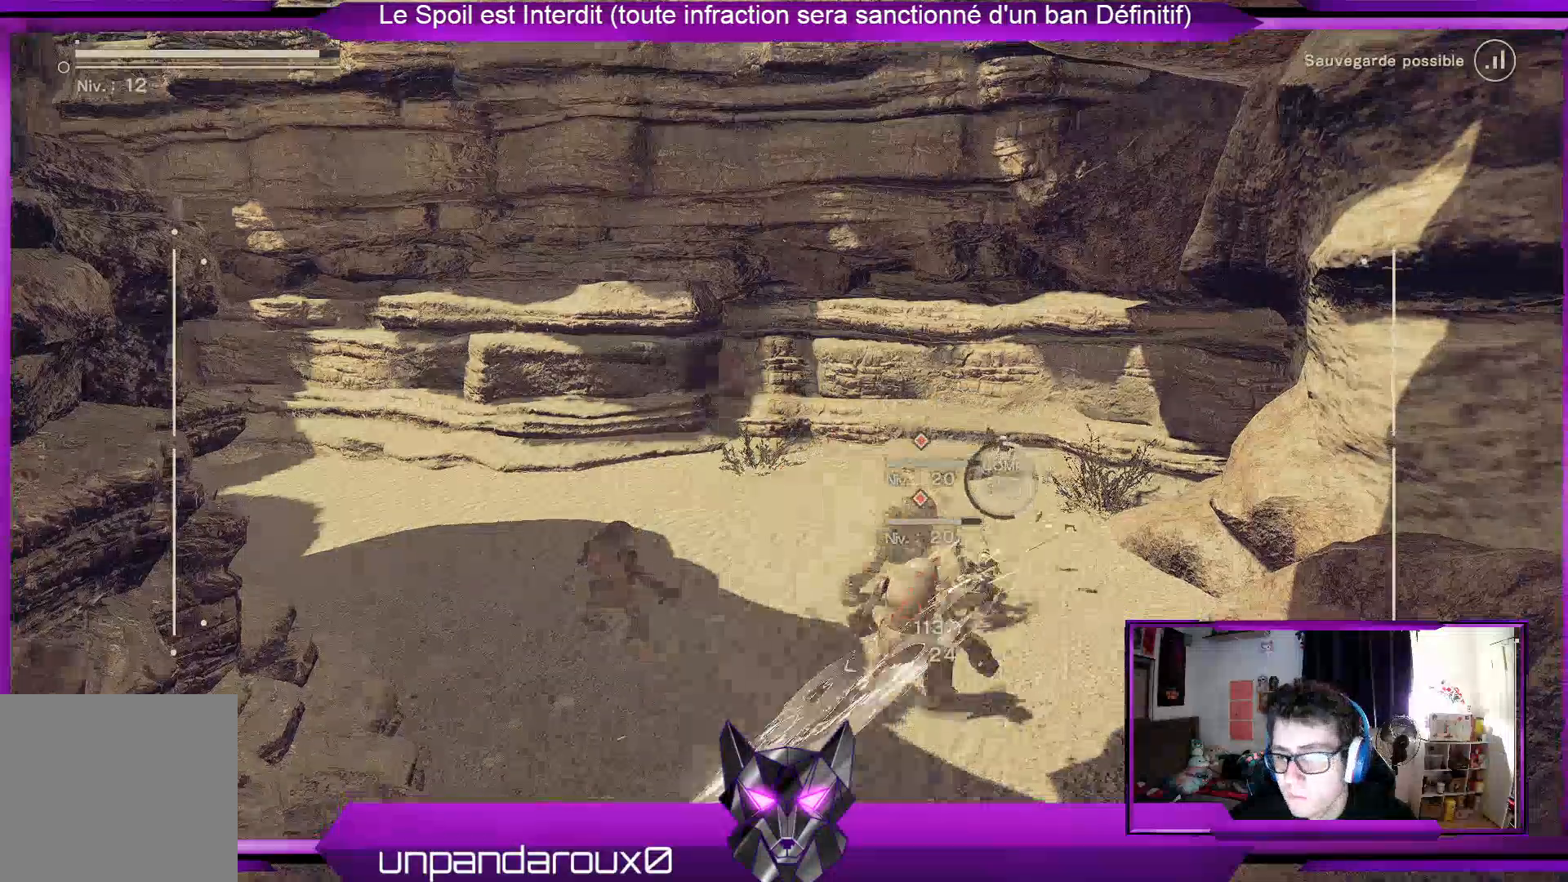
{"buttons": ["R2"], "left_stick": "left", "right_stick": "center", "events": [[33, "X", "up"], [133, "X", "down"], [233, "X", "up"], [367, "X", "down"], [467, "R2", "down"], [467, "X", "up"], [467, "left_stick", "left"]]}
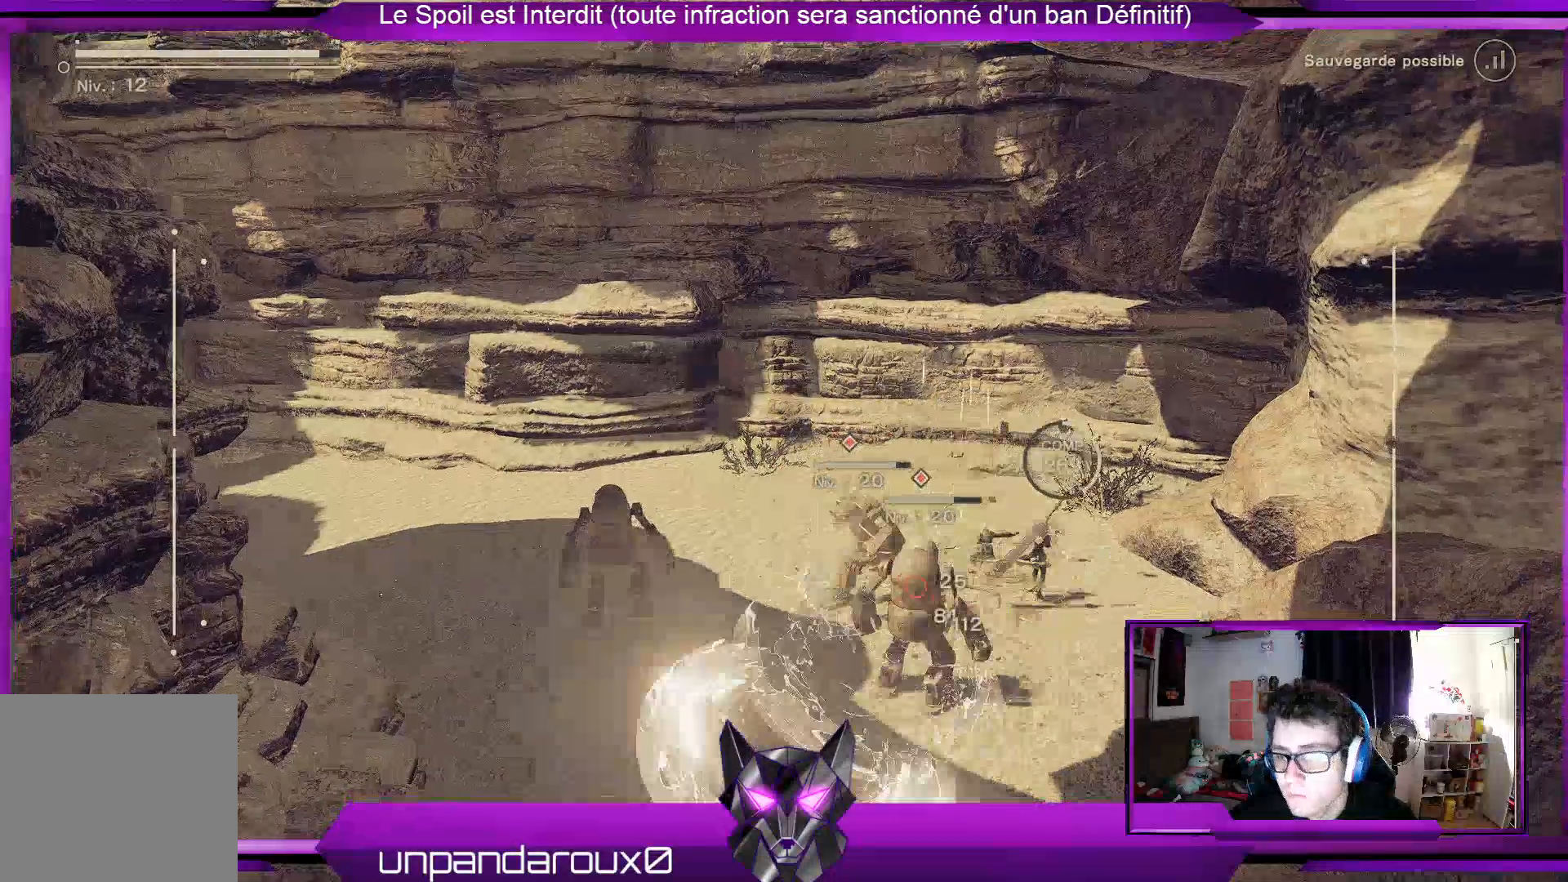
{"buttons": ["R2"], "left_stick": "left", "right_stick": "center", "events": [[167, "R2", "up"], [233, "R2", "down"], [333, "R2", "up"], [433, "R2", "down"]]}
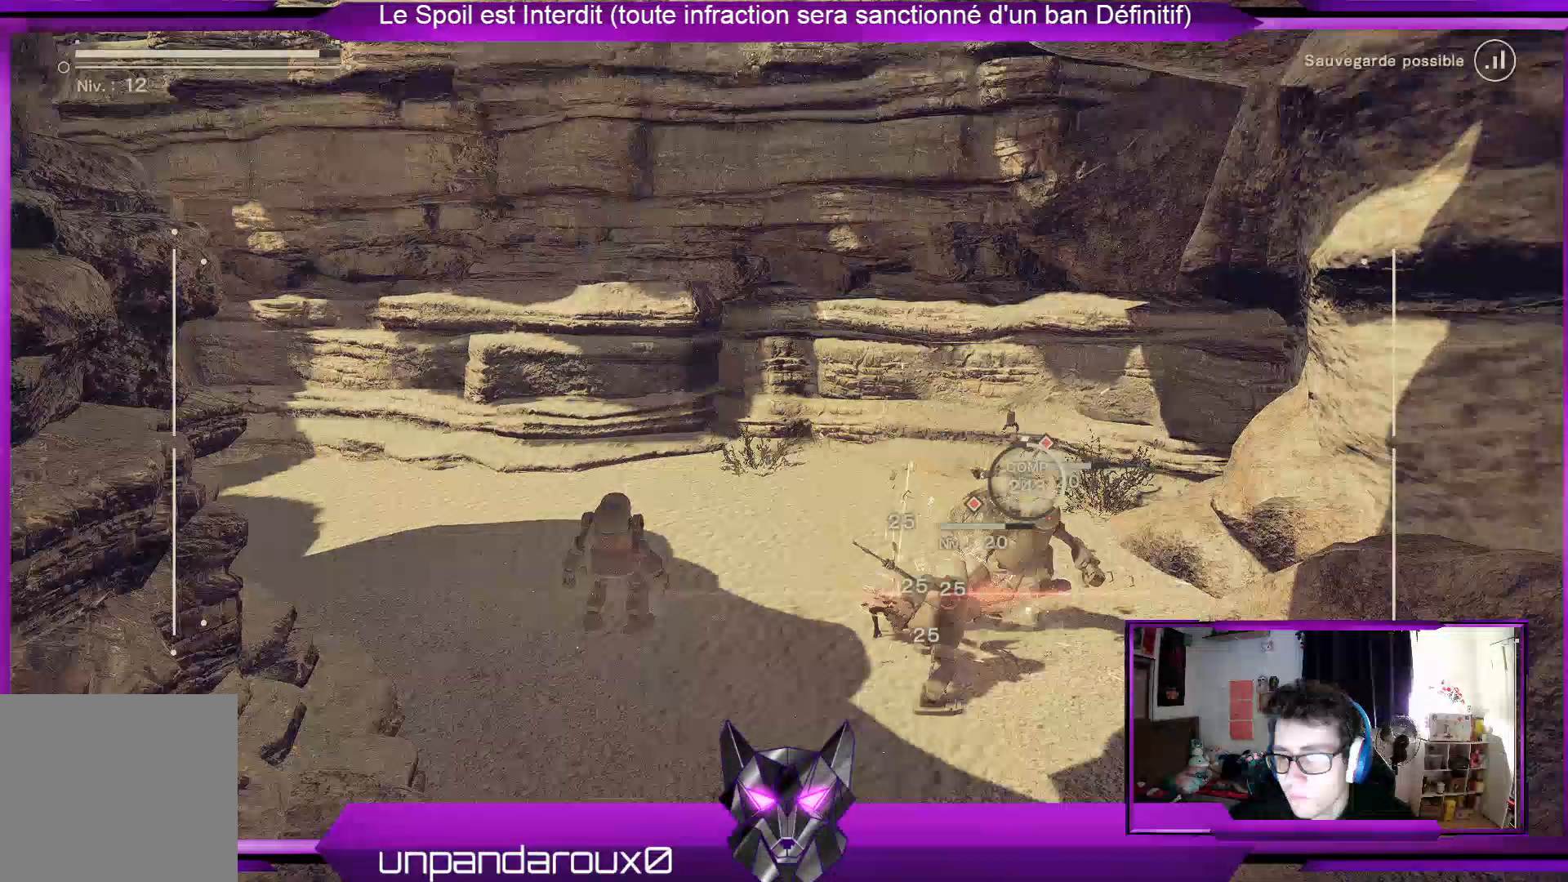
{"buttons": ["X"], "left_stick": "down-left", "right_stick": "center", "events": [[67, "R2", "up"], [167, "R2", "down"], [300, "R2", "up"], [400, "X", "down"], [467, "left_stick", "down-left"]]}
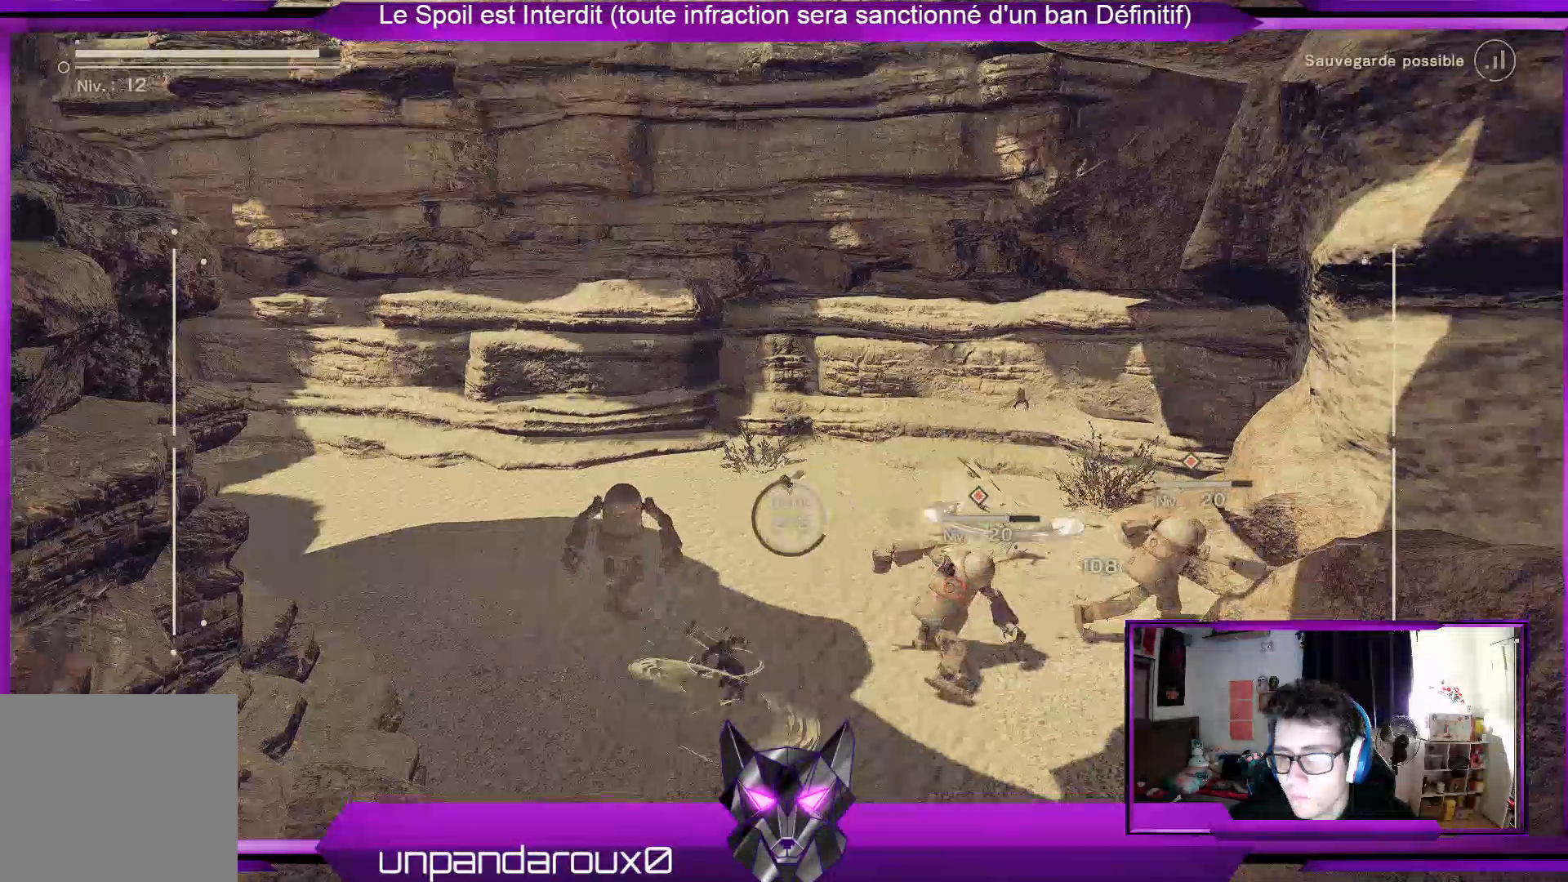
{"buttons": ["X"], "left_stick": "center", "right_stick": "center", "events": [[33, "X", "up"], [67, "left_stick", "down"], [100, "X", "down"], [200, "X", "up"], [233, "left_stick", "left"], [300, "X", "down"], [367, "X", "up"], [467, "X", "down"], [467, "left_stick", "center"]]}
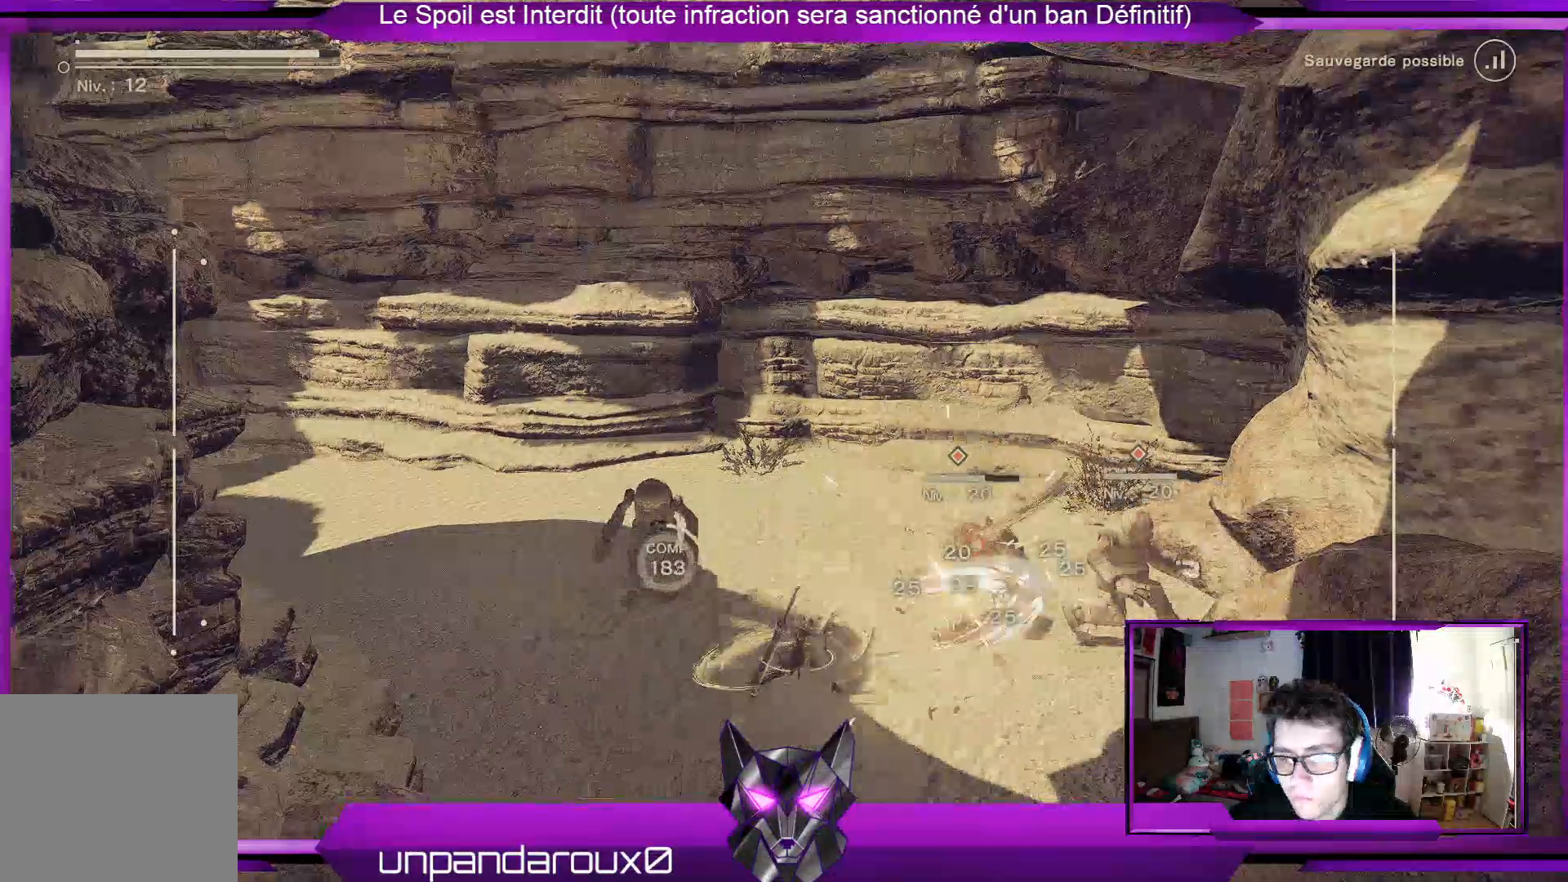
{"buttons": ["X"], "left_stick": "center", "right_stick": "center", "events": [[67, "X", "up"], [167, "X", "down"], [233, "X", "up"], [367, "X", "down"], [433, "X", "up"], [500, "X", "down"]]}
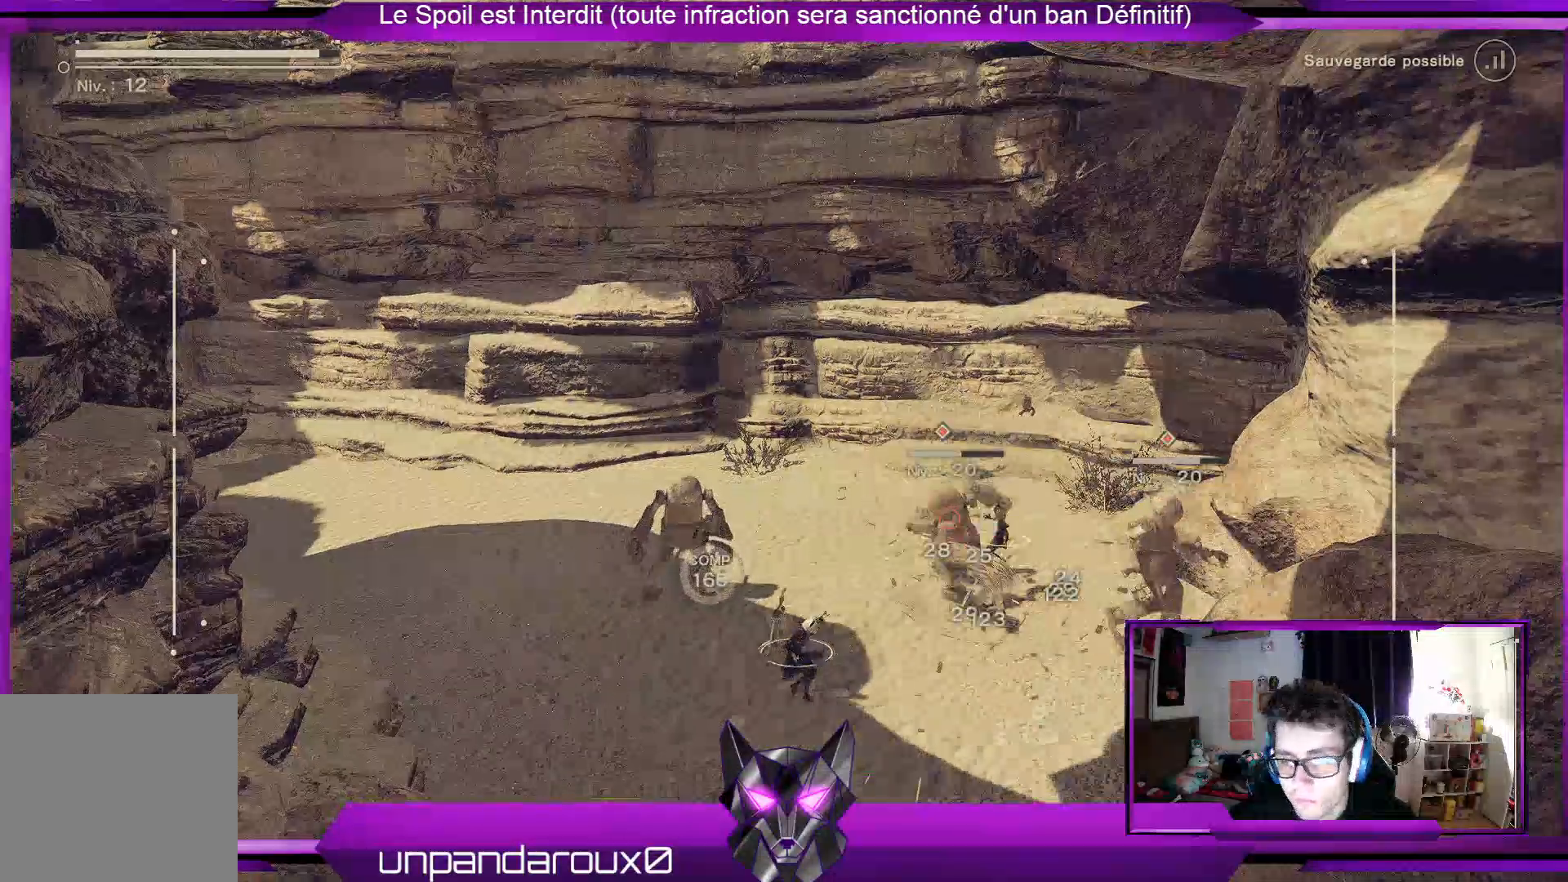
{"buttons": ["Y"], "left_stick": "center", "right_stick": "center", "events": [[133, "X", "up"], [300, "Y", "down"], [433, "Y", "up"], [500, "Y", "down"]]}
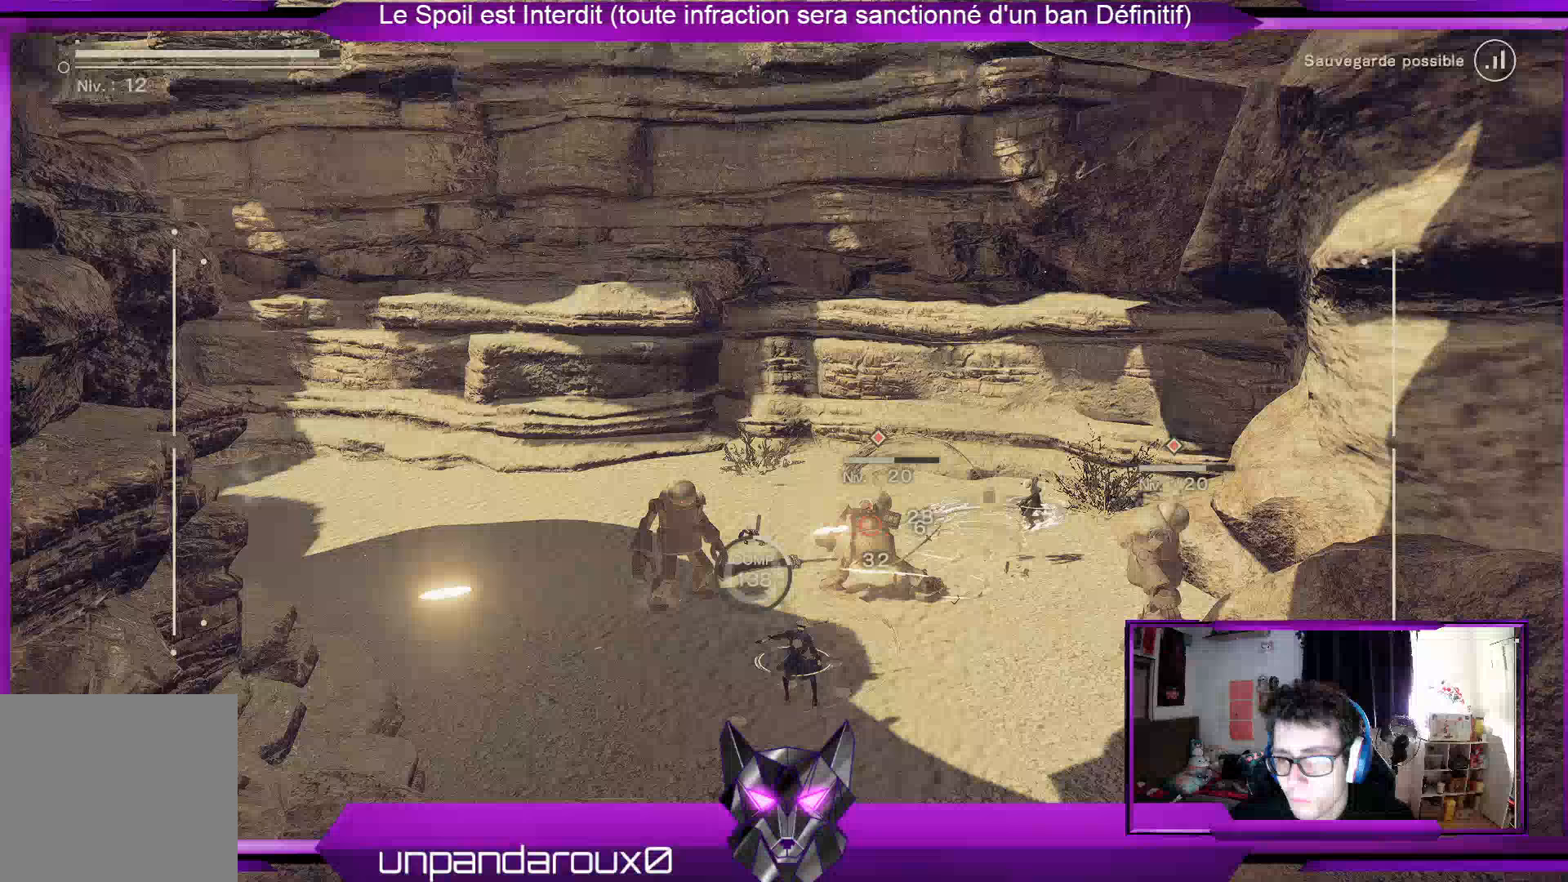
{"buttons": [], "left_stick": "center", "right_stick": "center", "events": [[67, "Y", "up"], [167, "Y", "down"], [267, "Y", "up"], [333, "Y", "down"], [467, "Y", "up"]]}
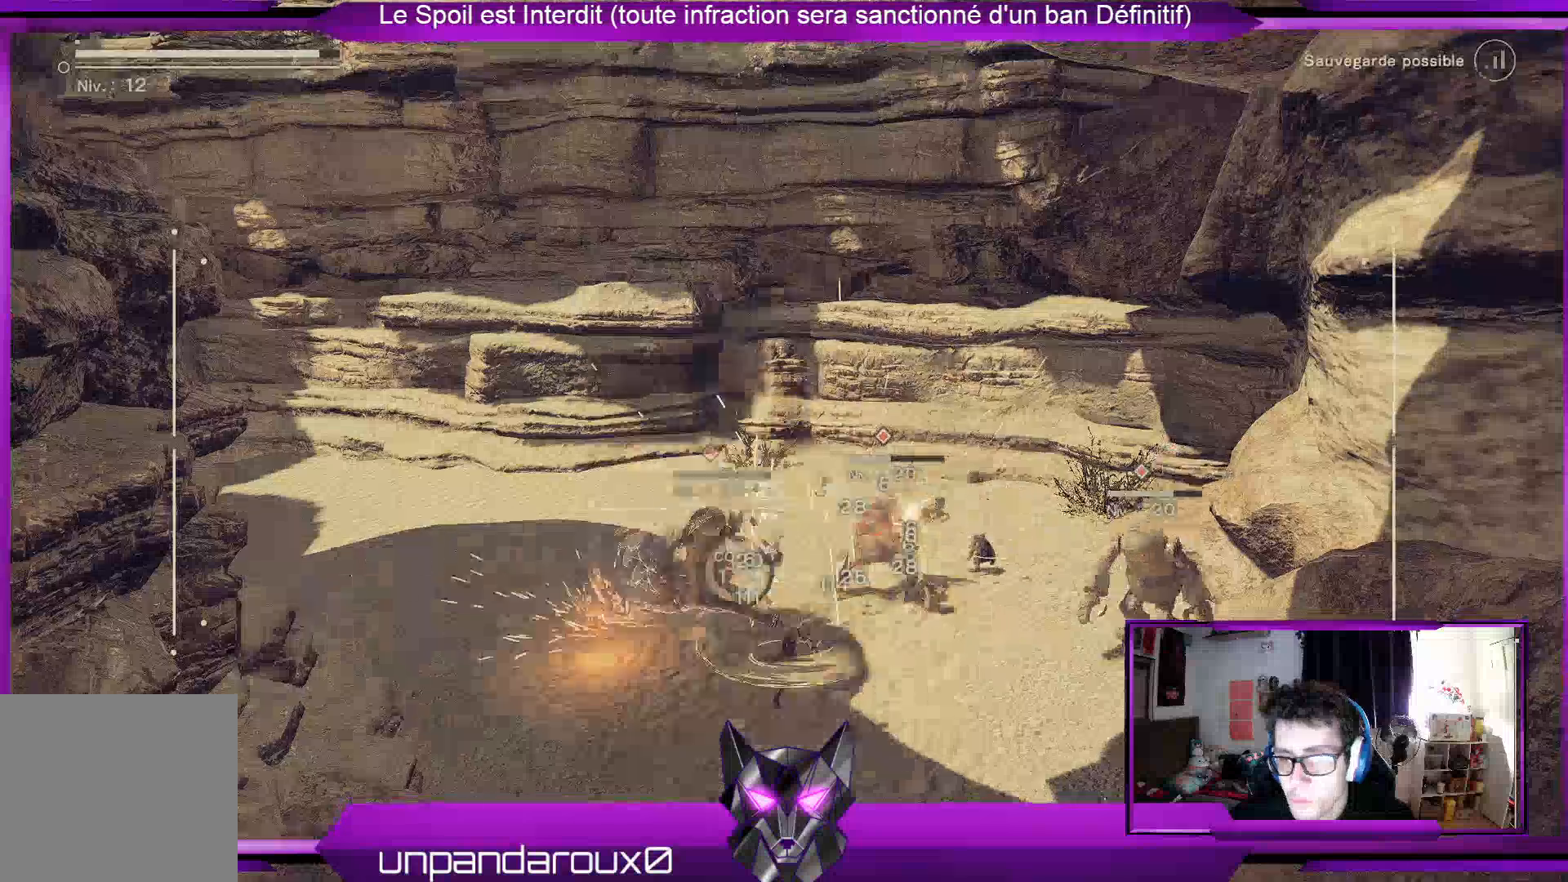
{"buttons": [], "left_stick": "left", "right_stick": "center", "events": [[133, "R2", "down"], [267, "left_stick", "left"], [300, "R2", "up"], [367, "R2", "down"], [467, "R2", "up"]]}
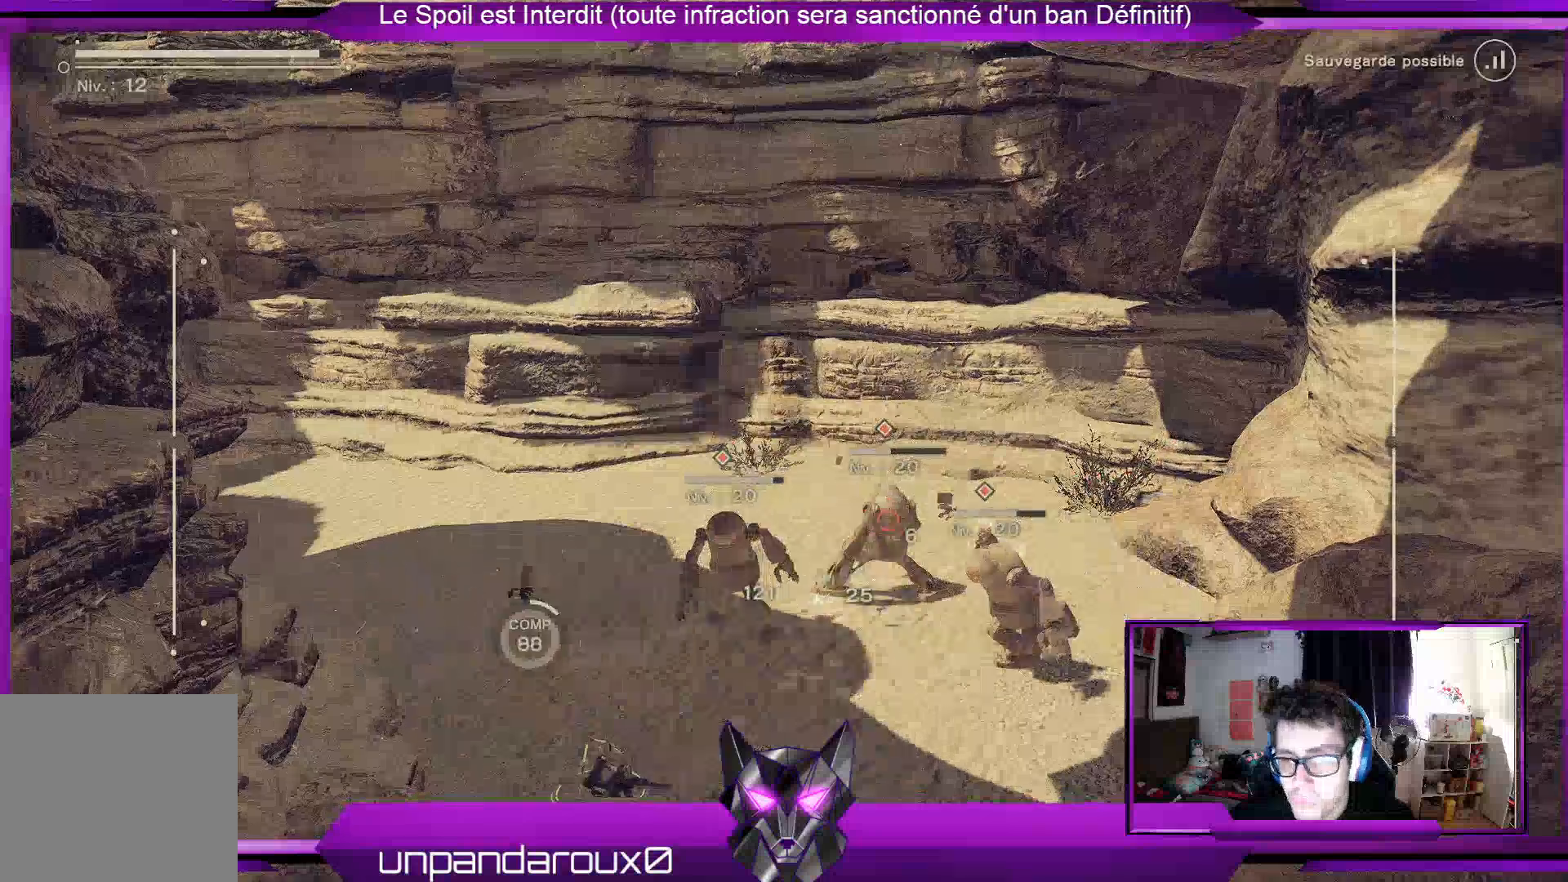
{"buttons": [], "left_stick": "up-left", "right_stick": "center", "events": [[67, "R2", "down"], [233, "R2", "up"], [300, "left_stick", "up-left"], [333, "R2", "down"], [500, "R2", "up"]]}
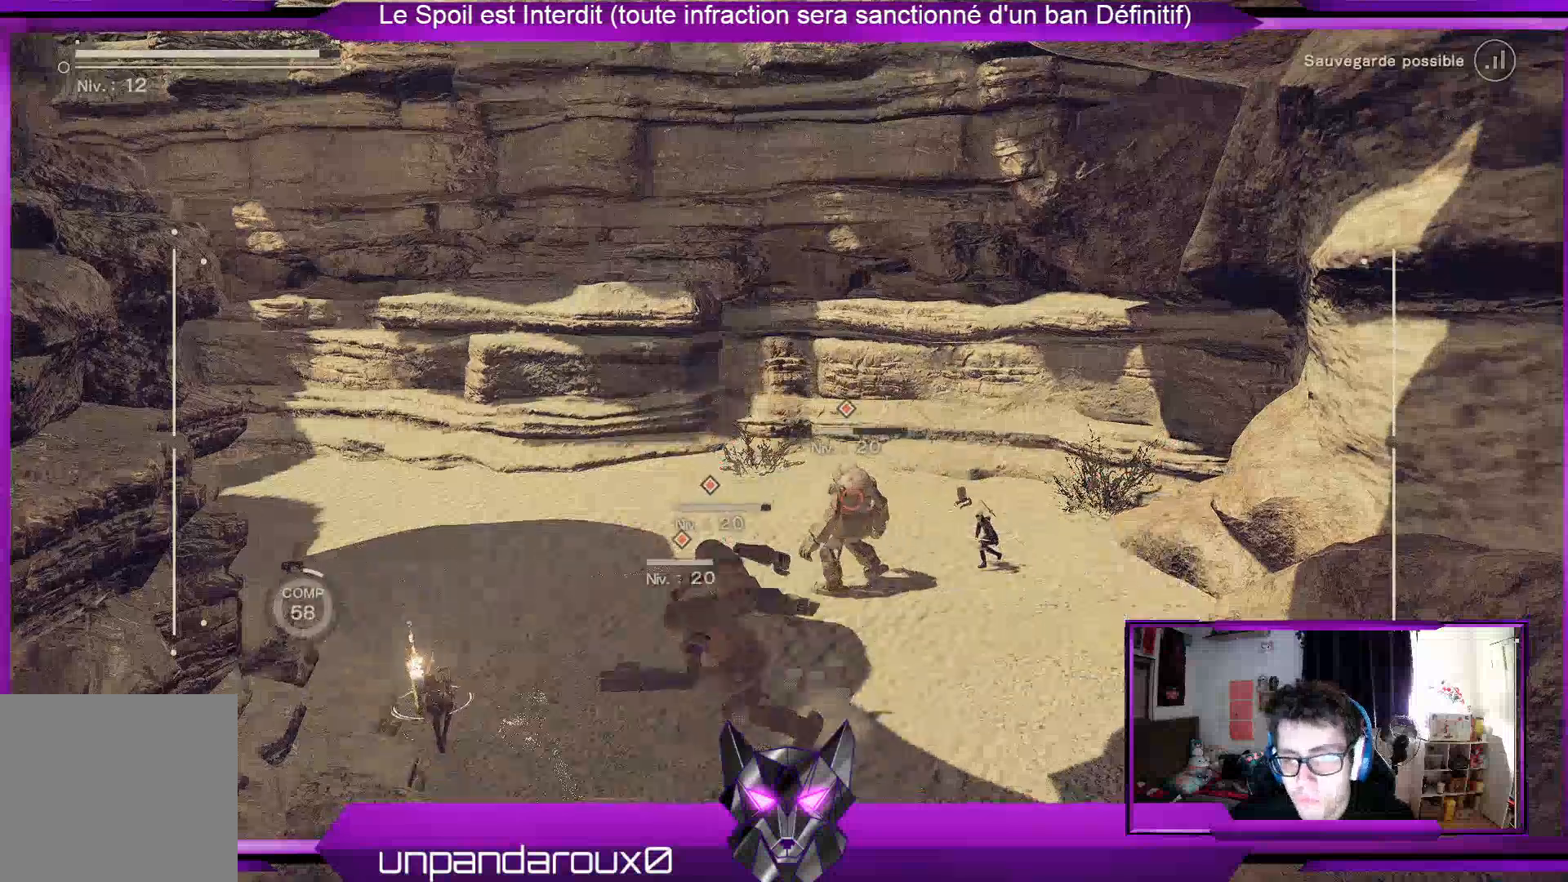
{"buttons": ["R2"], "left_stick": "up", "right_stick": "center", "events": [[33, "left_stick", "up"], [100, "R2", "down"], [267, "R2", "up"], [400, "R2", "down"]]}
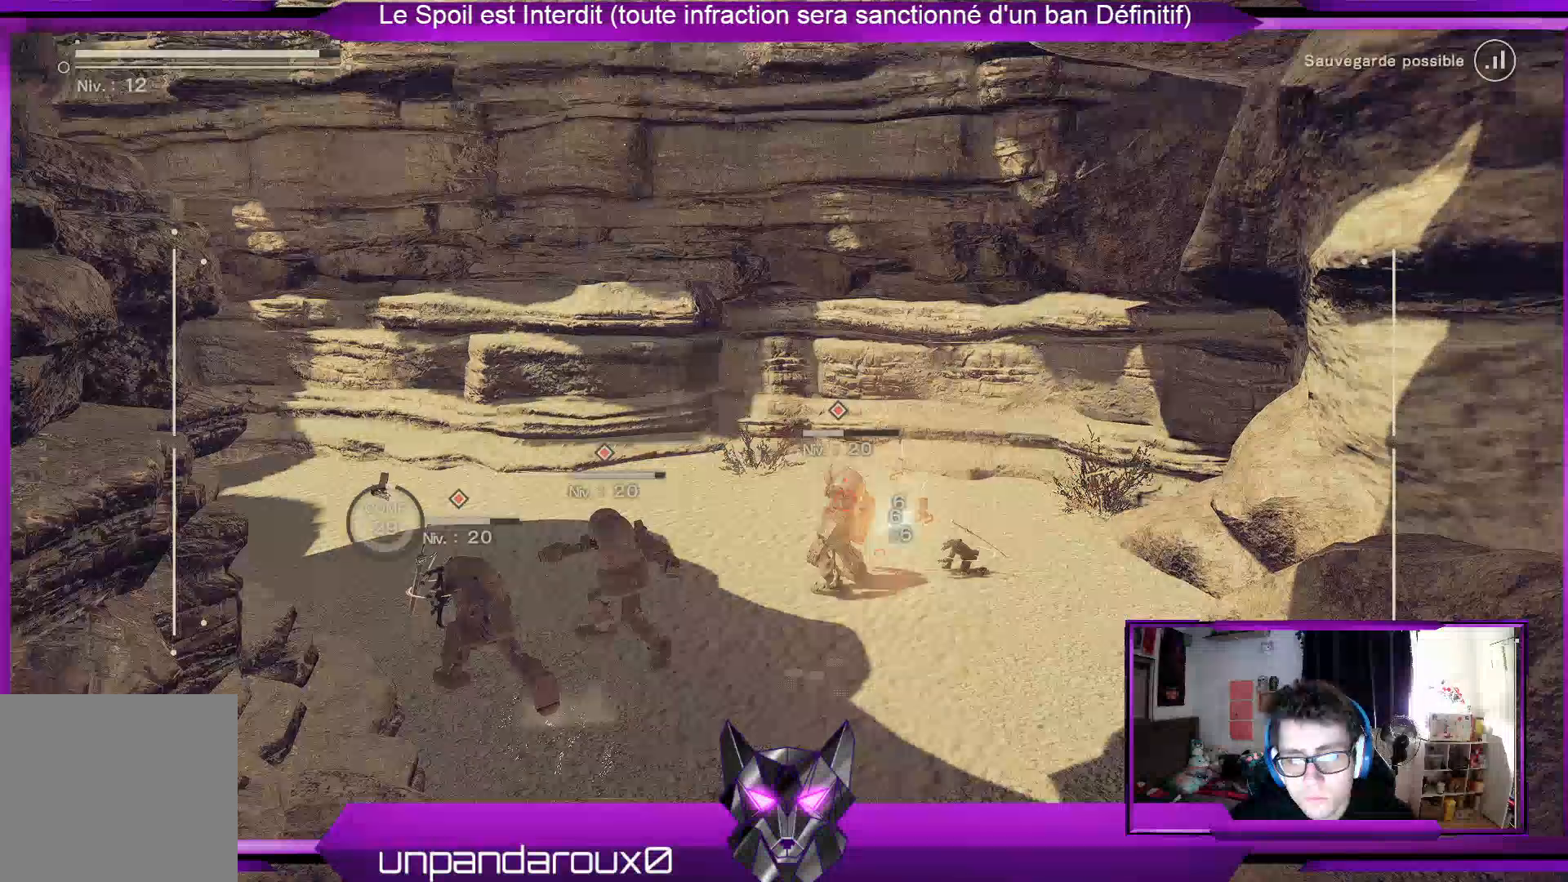
{"buttons": [], "left_stick": "up", "right_stick": "center", "events": [[33, "R2", "up"]]}
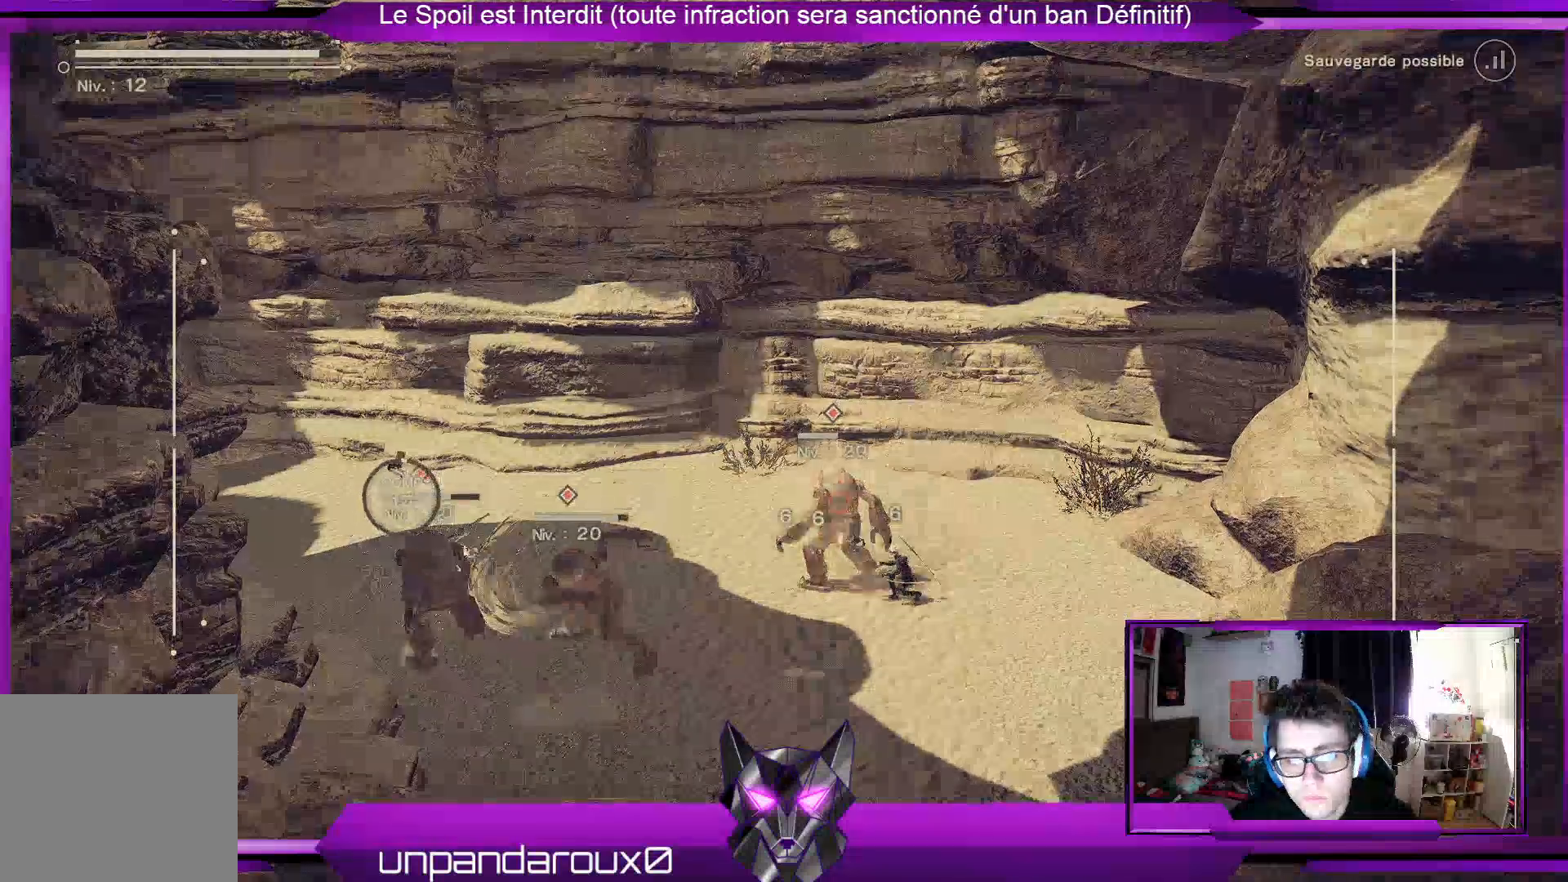
{"buttons": [], "left_stick": "up-right", "right_stick": "center", "events": [[433, "left_stick", "up-right"]]}
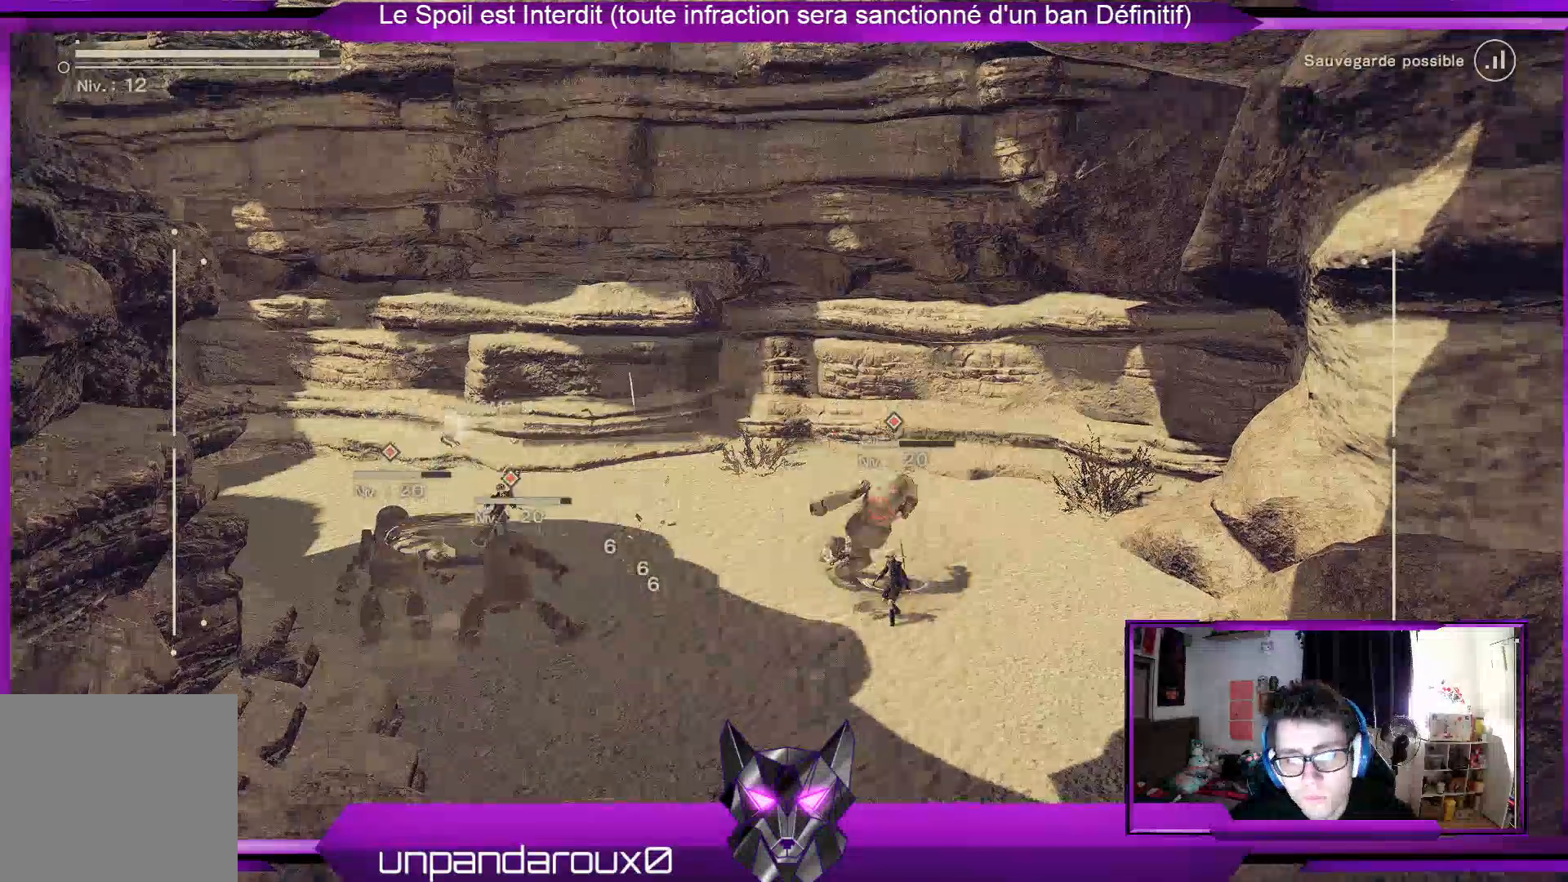
{"buttons": ["X"], "left_stick": "right", "right_stick": "center", "events": [[33, "X", "down"], [33, "left_stick", "right"], [133, "X", "up"], [233, "X", "down"], [333, "X", "up"], [433, "X", "down"]]}
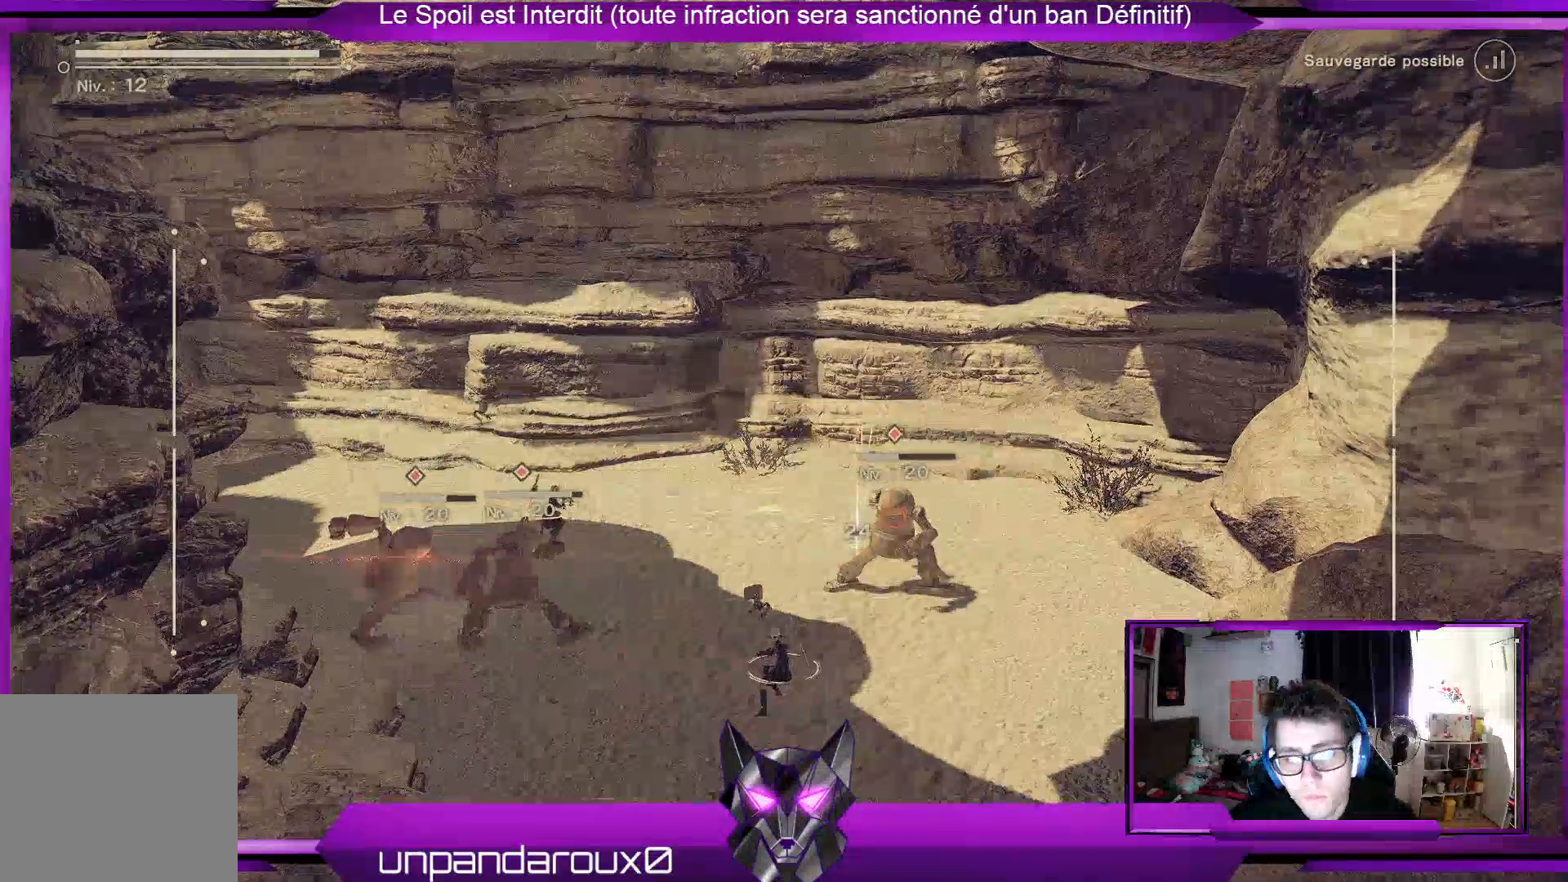
{"buttons": ["R2"], "left_stick": "right", "right_stick": "center", "events": [[33, "X", "up"], [100, "X", "down"], [200, "X", "up"], [500, "R2", "down"]]}
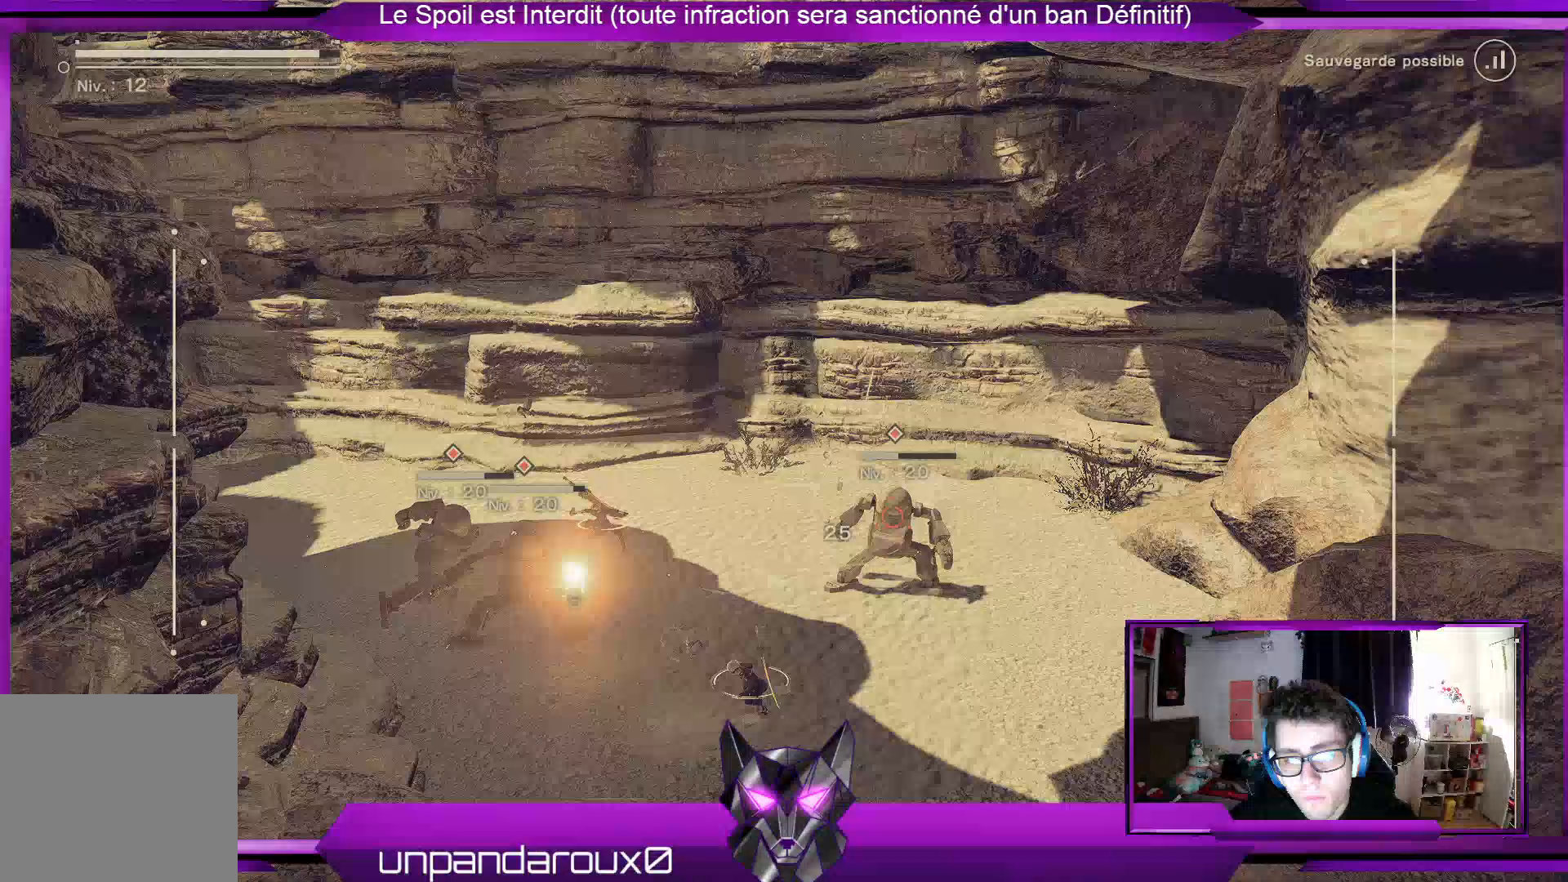
{"buttons": ["R2"], "left_stick": "right", "right_stick": "center", "events": []}
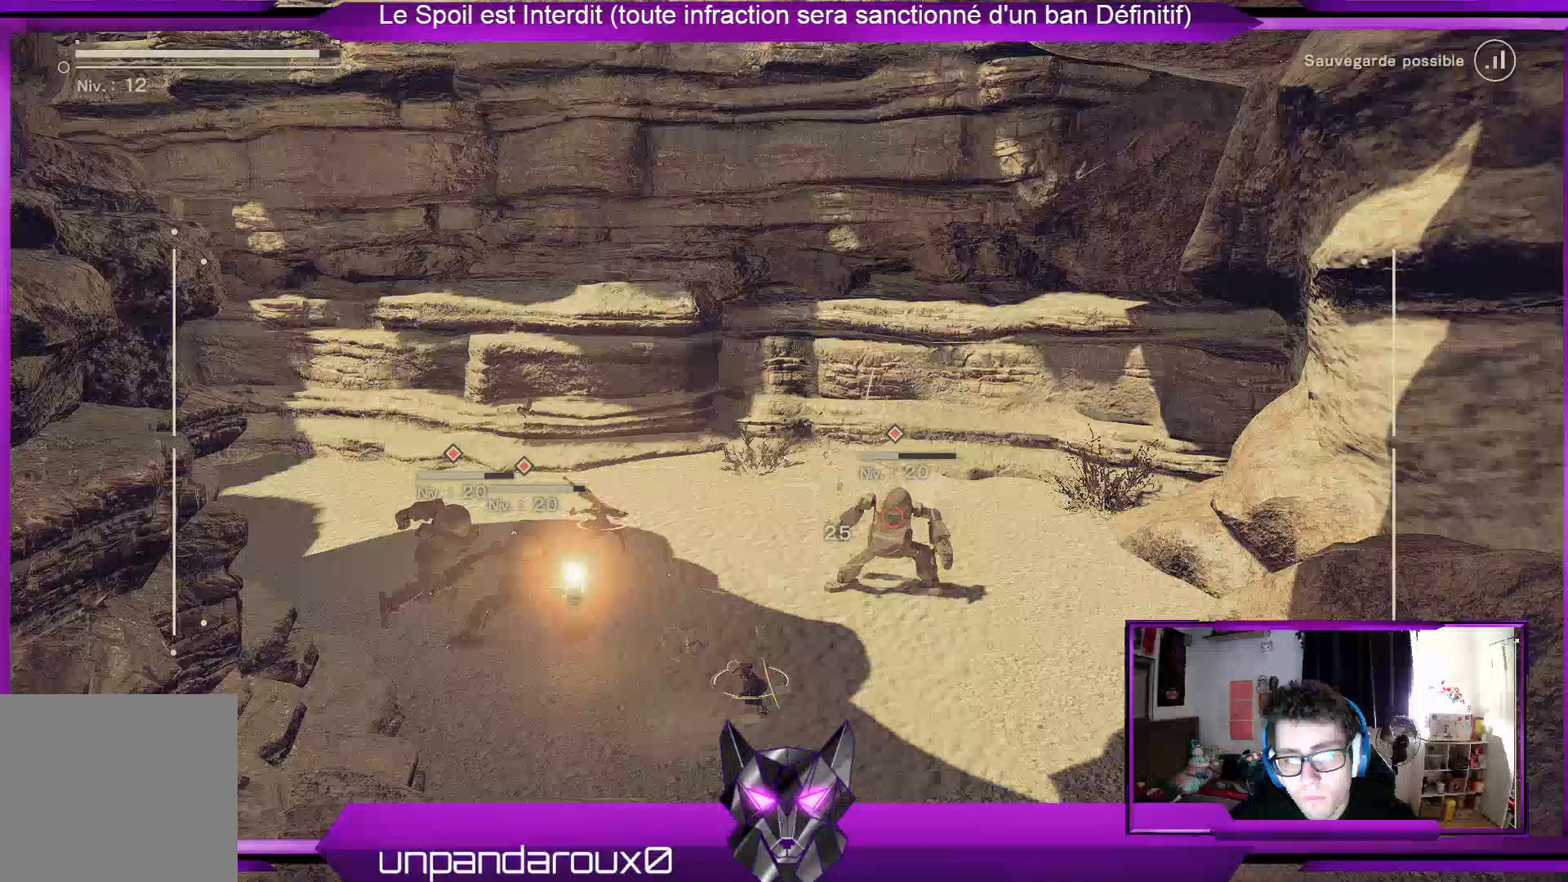
{"buttons": ["R2"], "left_stick": "right", "right_stick": "center", "events": []}
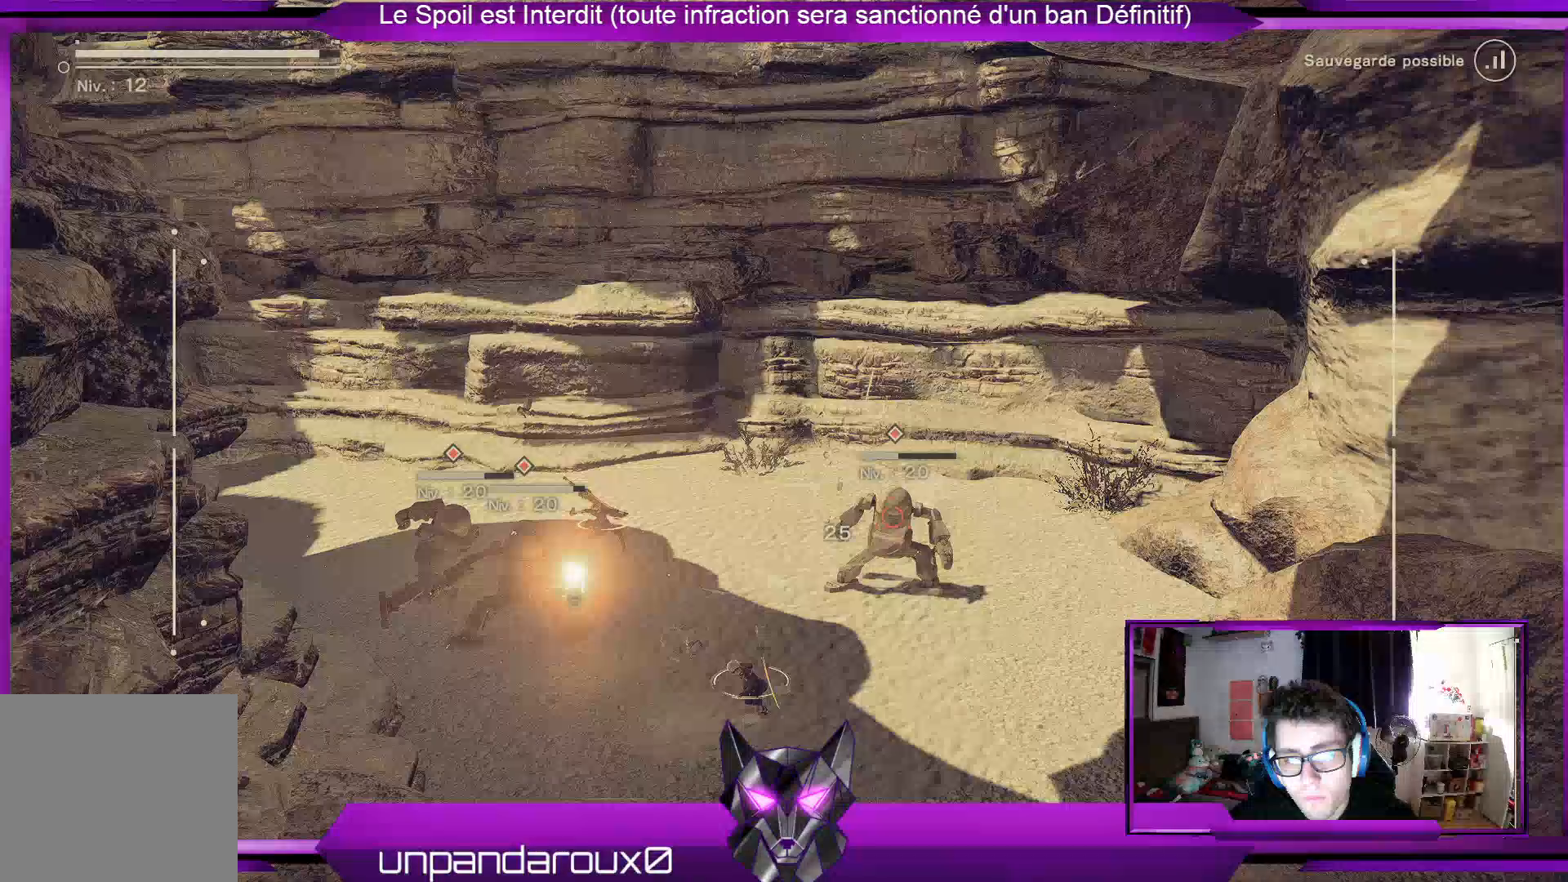
{"buttons": ["R2"], "left_stick": "right", "right_stick": "center", "events": []}
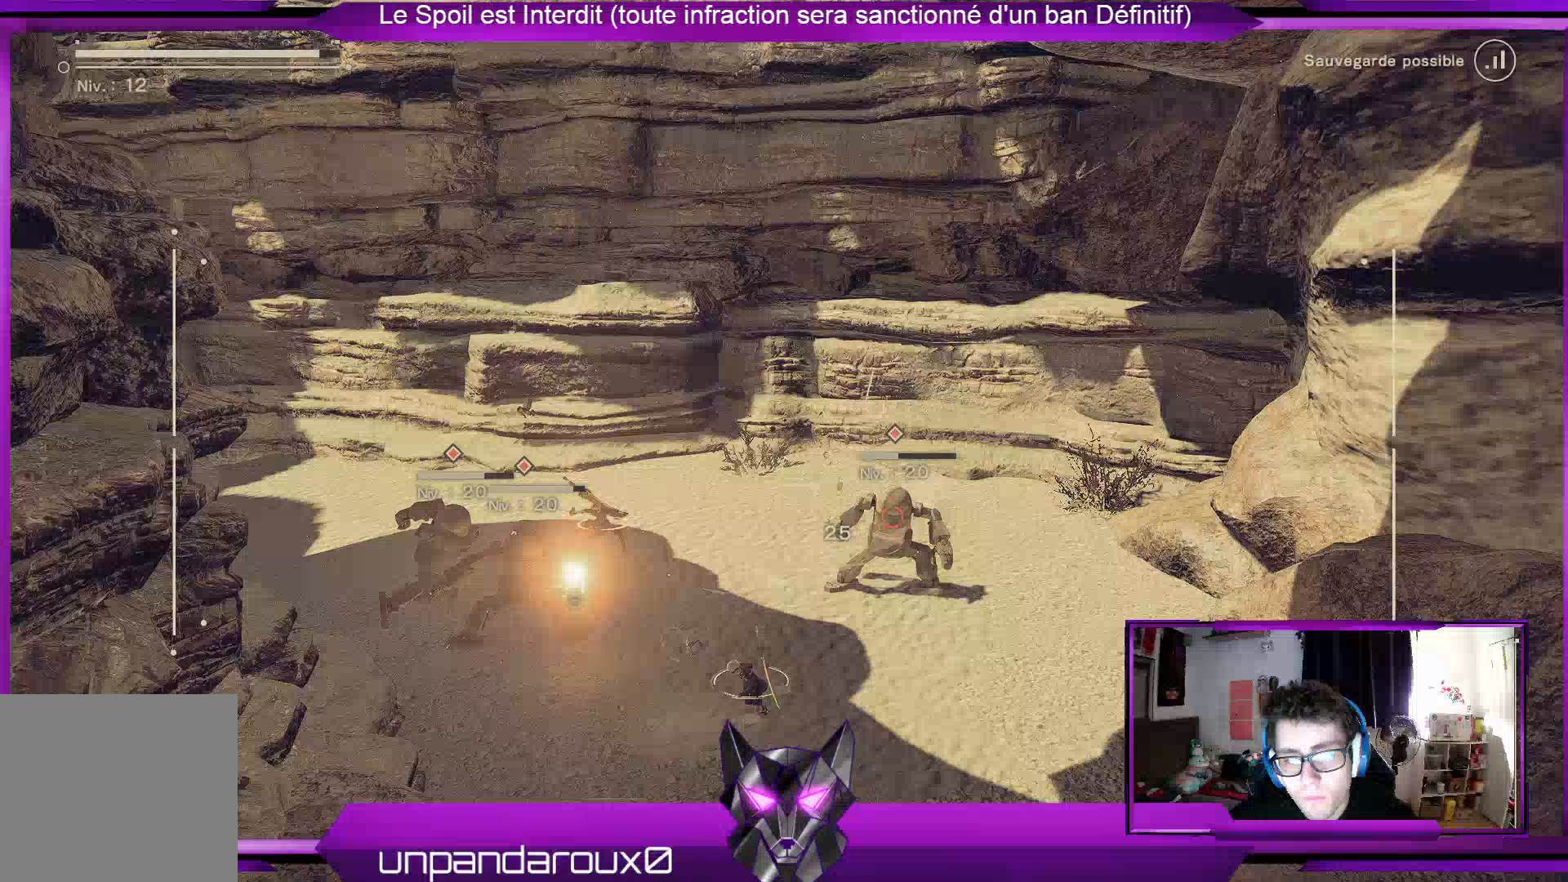
{"buttons": [], "left_stick": "center", "right_stick": "center", "events": [[500, "R2", "up"], [500, "left_stick", "center"]]}
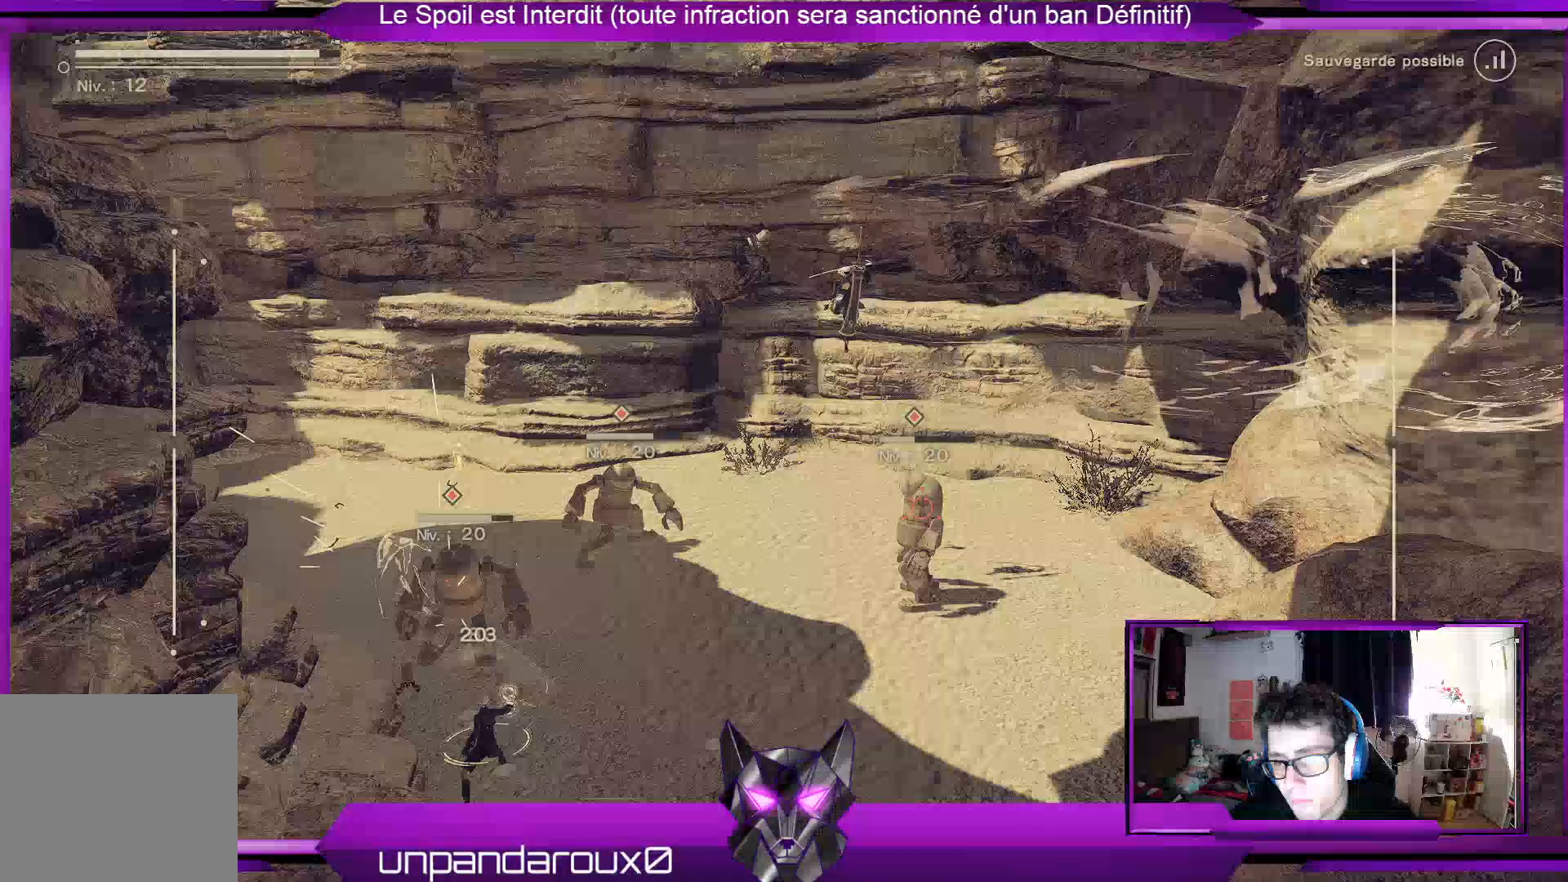
{"buttons": ["Y"], "left_stick": "center", "right_stick": "center", "events": [[100, "X", "down"], [133, "X", "up"], [267, "X", "down"], [367, "X", "up"], [467, "Y", "down"]]}
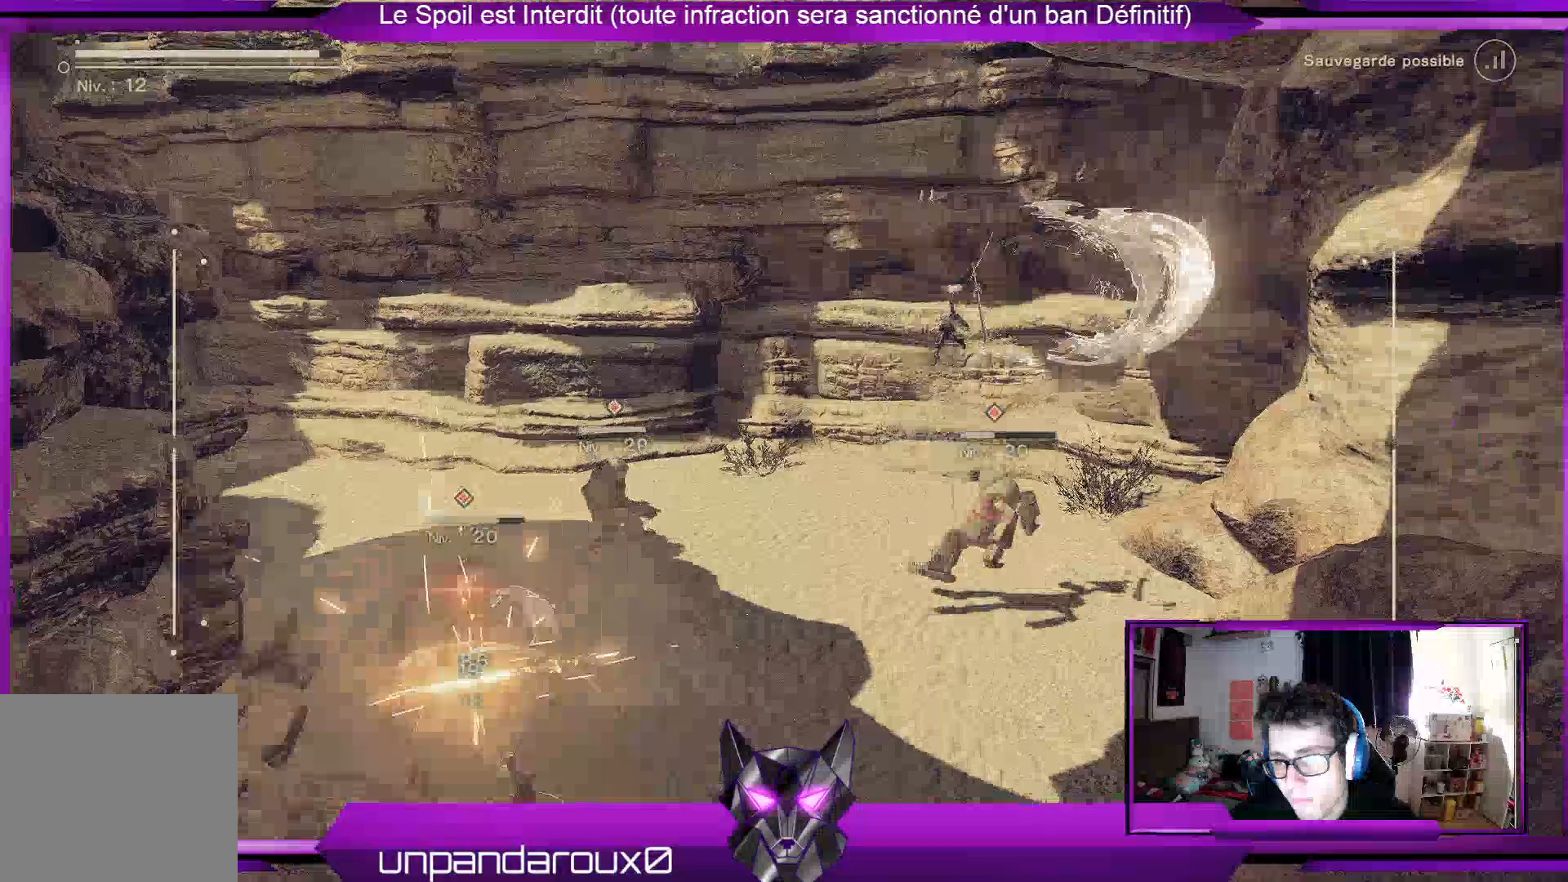
{"buttons": [], "left_stick": "center", "right_stick": "center", "events": [[67, "Y", "up"]]}
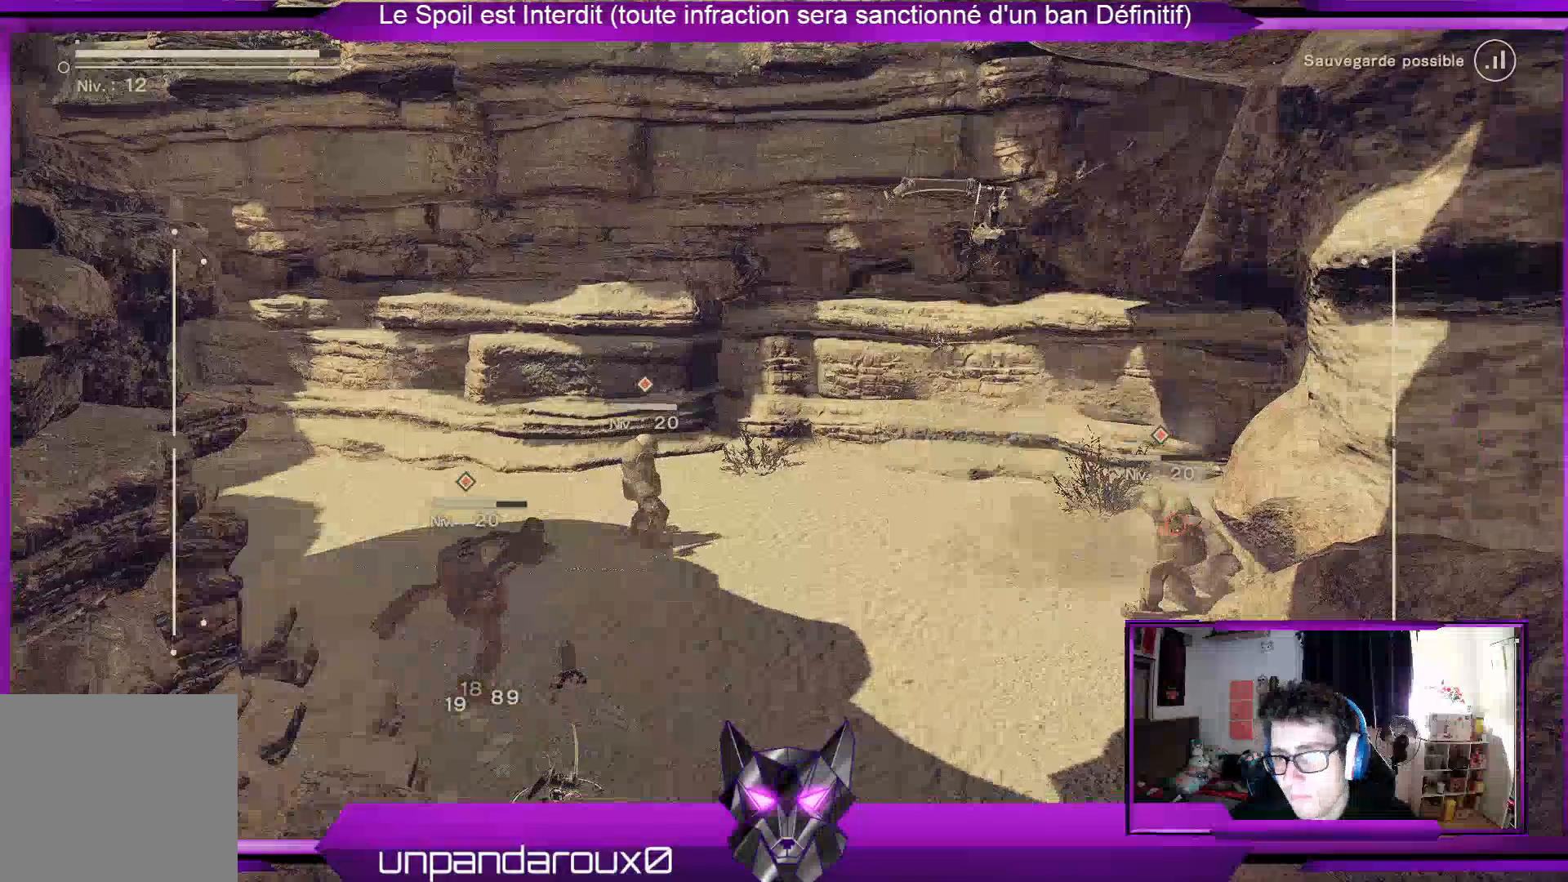
{"buttons": [], "left_stick": "center", "right_stick": "center", "events": []}